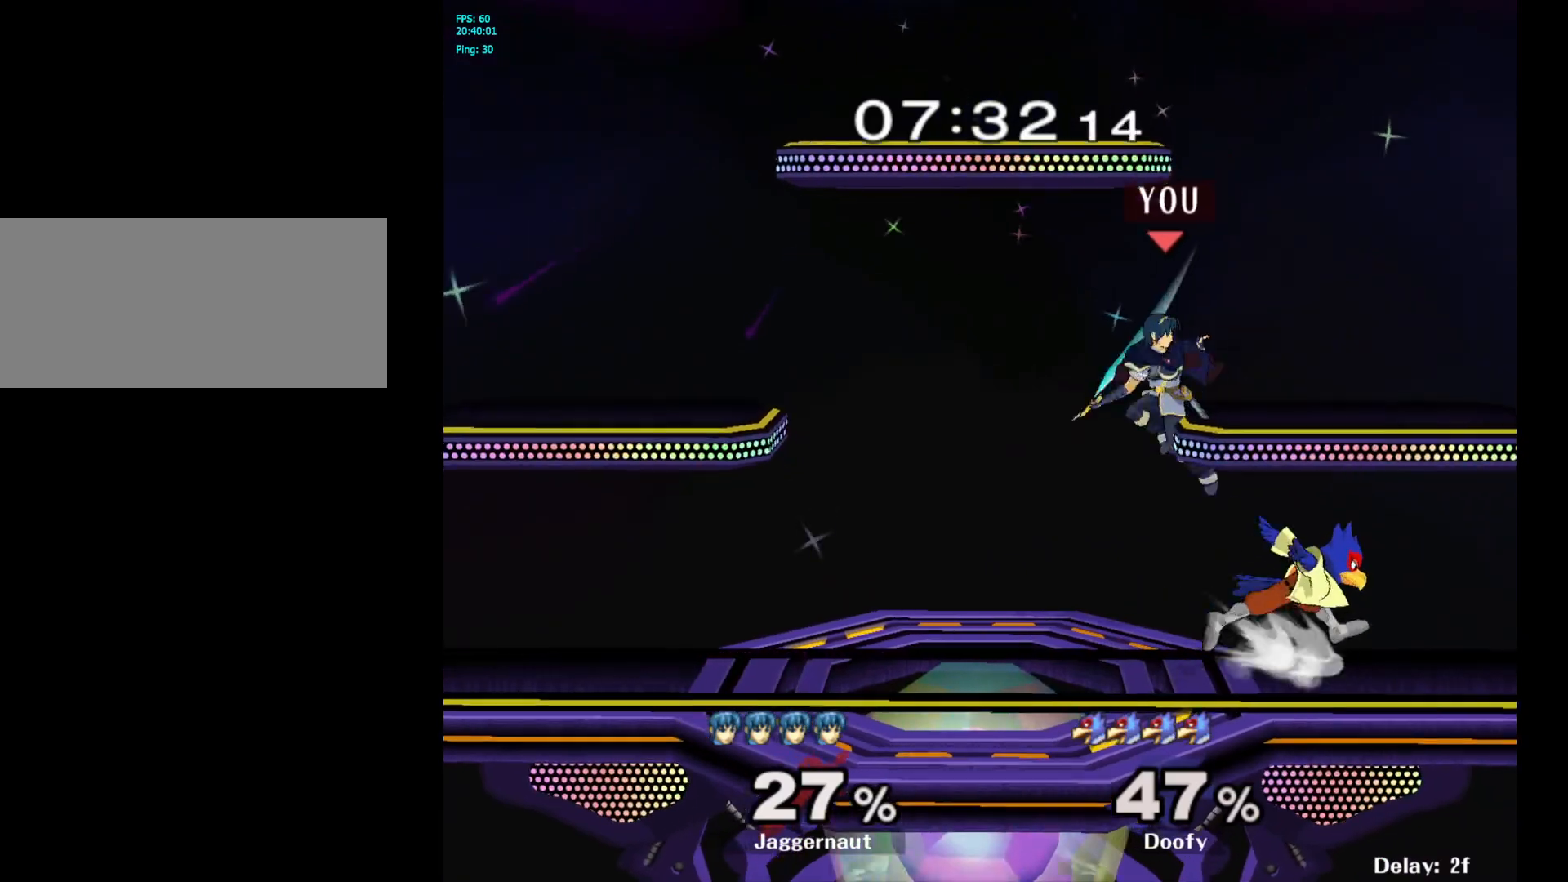
Gameplay with a controller (Nintendo layout); each line is a JSON object with the inputs held at the frame after it. "events" lists button and stick changes between this image and that frame as [ms after this image, input, new state], when the widget could be followed in between. Not read: L3 R3.
{"buttons": [], "left_stick": "center", "right_stick": "center", "events": [[33, "right_stick", "center"], [67, "R1", "up"], [67, "left_stick", "left"], [250, "R1", "down"], [383, "left_stick", "center"], [417, "R1", "up"]]}
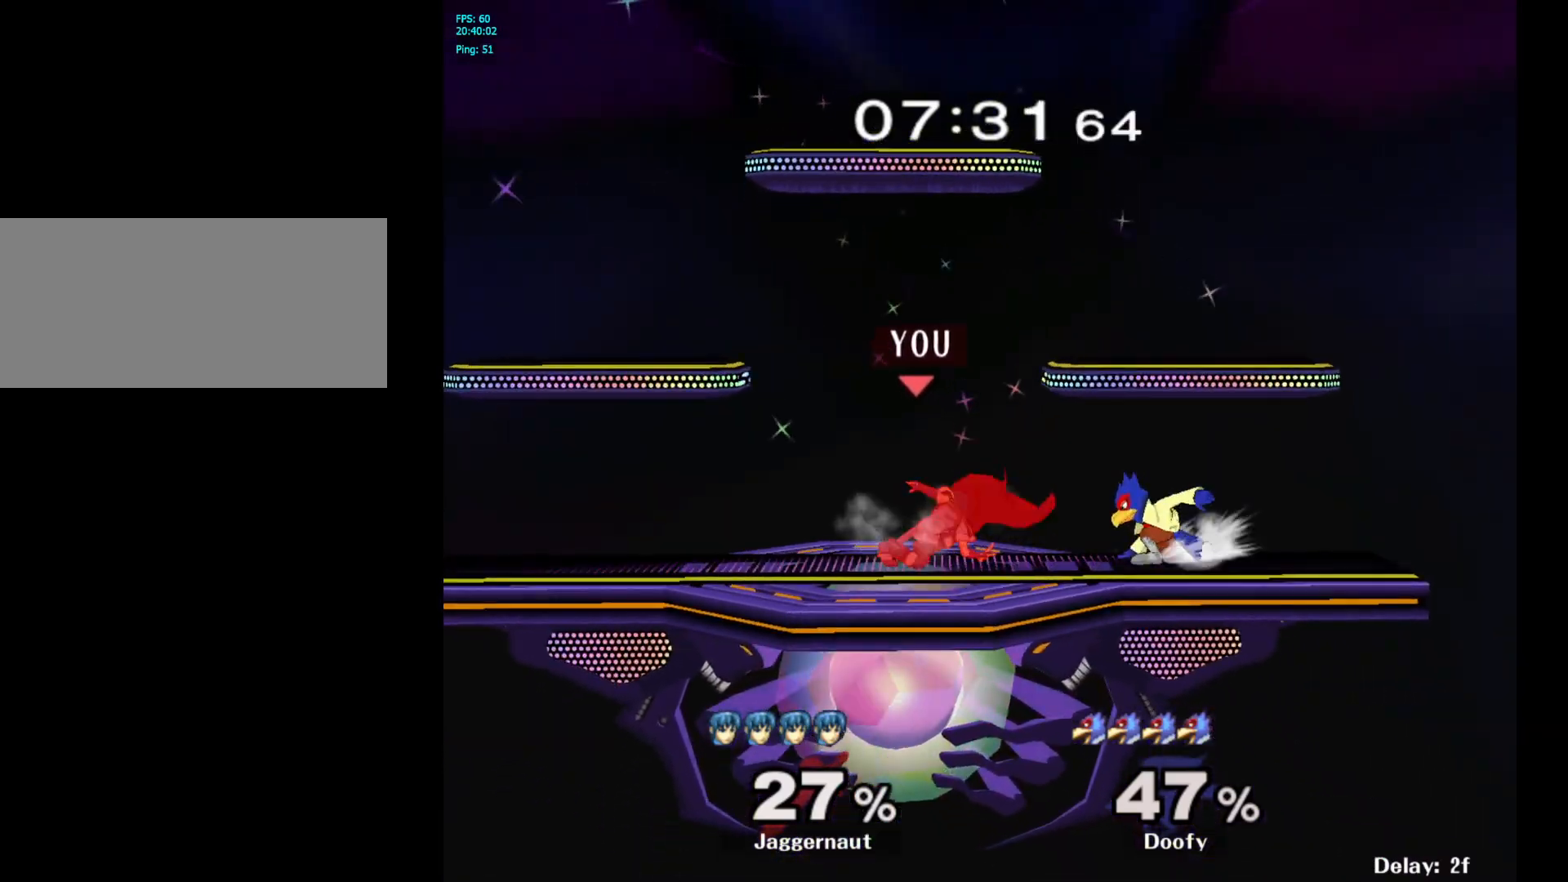
{"buttons": [], "left_stick": "right", "right_stick": "center", "events": [[117, "left_stick", "left"], [150, "Y", "down"], [233, "left_stick", "center"], [333, "left_stick", "right"], [350, "Y", "up"], [367, "Y", "down"], [383, "Y", "up"]]}
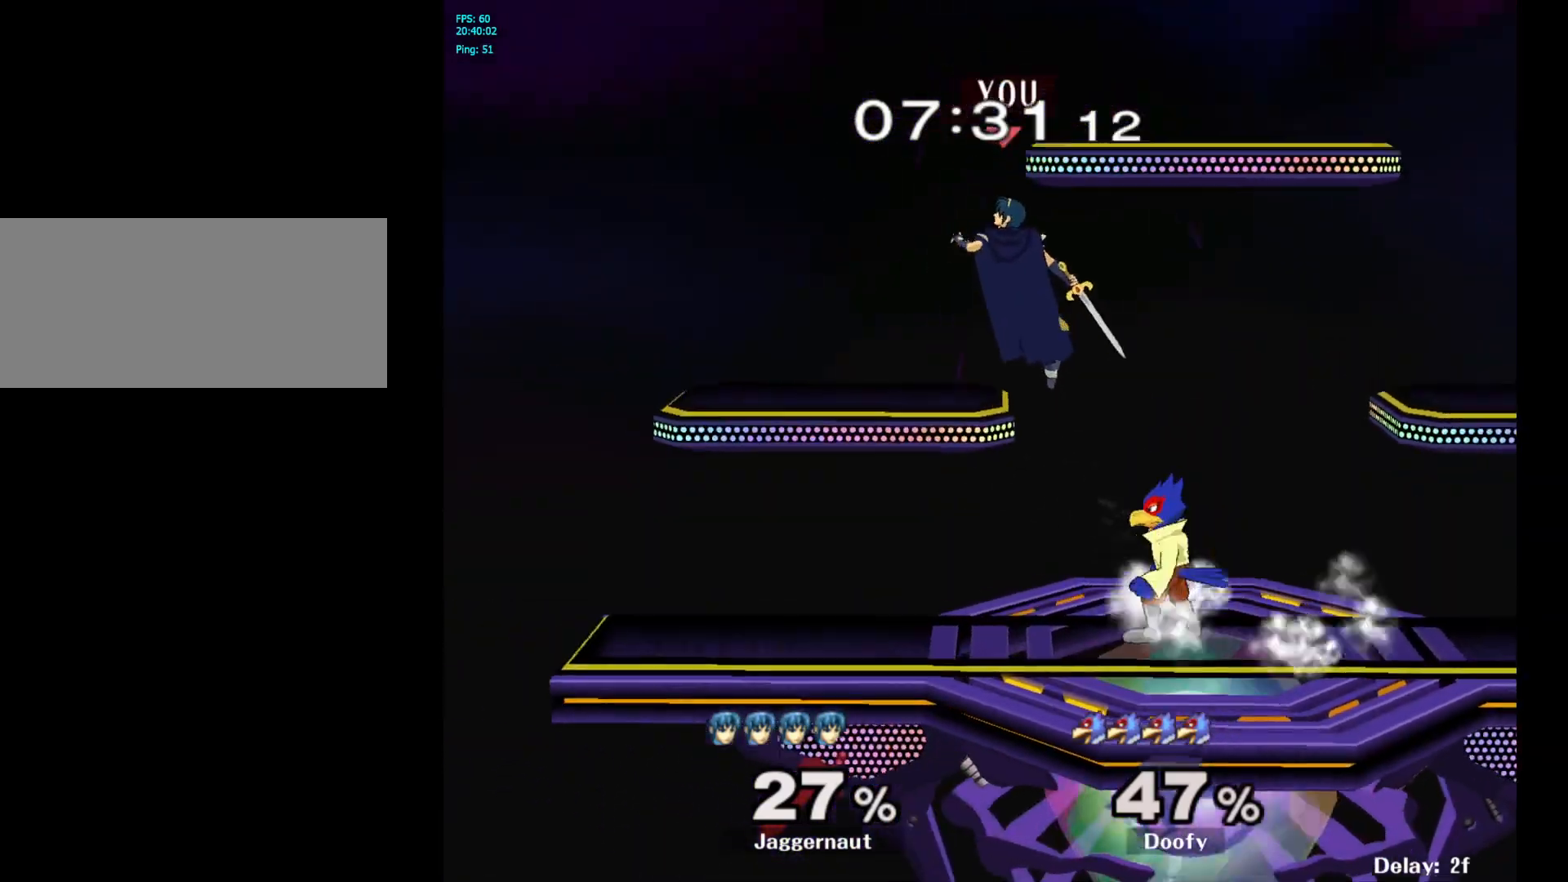
{"buttons": [], "left_stick": "down-left", "right_stick": "center", "events": [[317, "left_stick", "down"], [383, "left_stick", "down-left"]]}
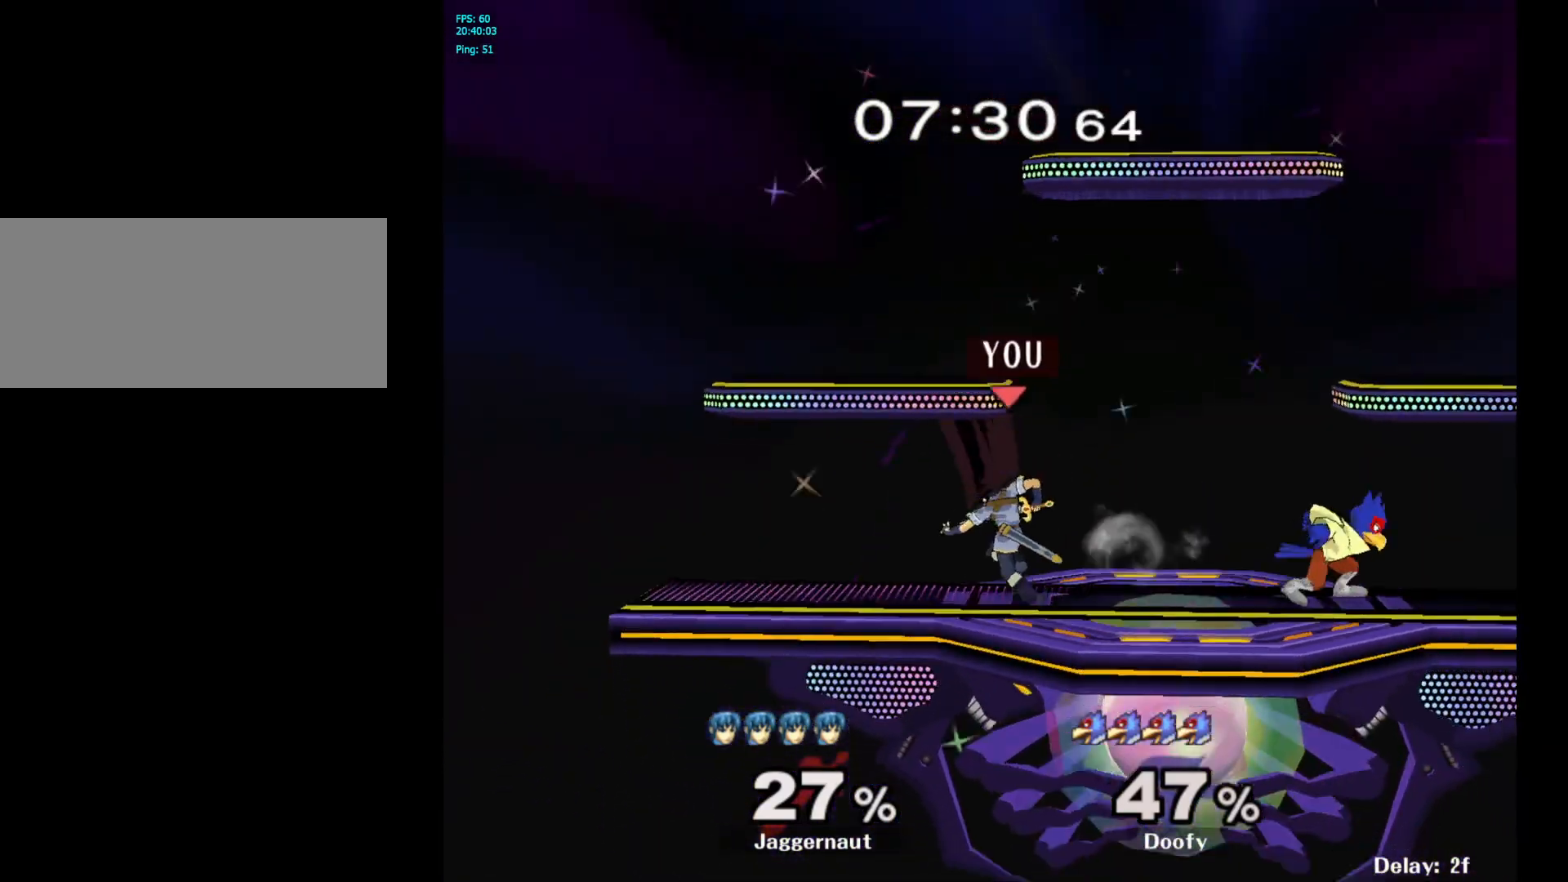
{"buttons": [], "left_stick": "center", "right_stick": "center", "events": [[67, "left_stick", "center"], [183, "left_stick", "right"], [217, "Y", "down"], [250, "Y", "up"], [350, "A", "down"], [417, "A", "up"], [433, "left_stick", "center"]]}
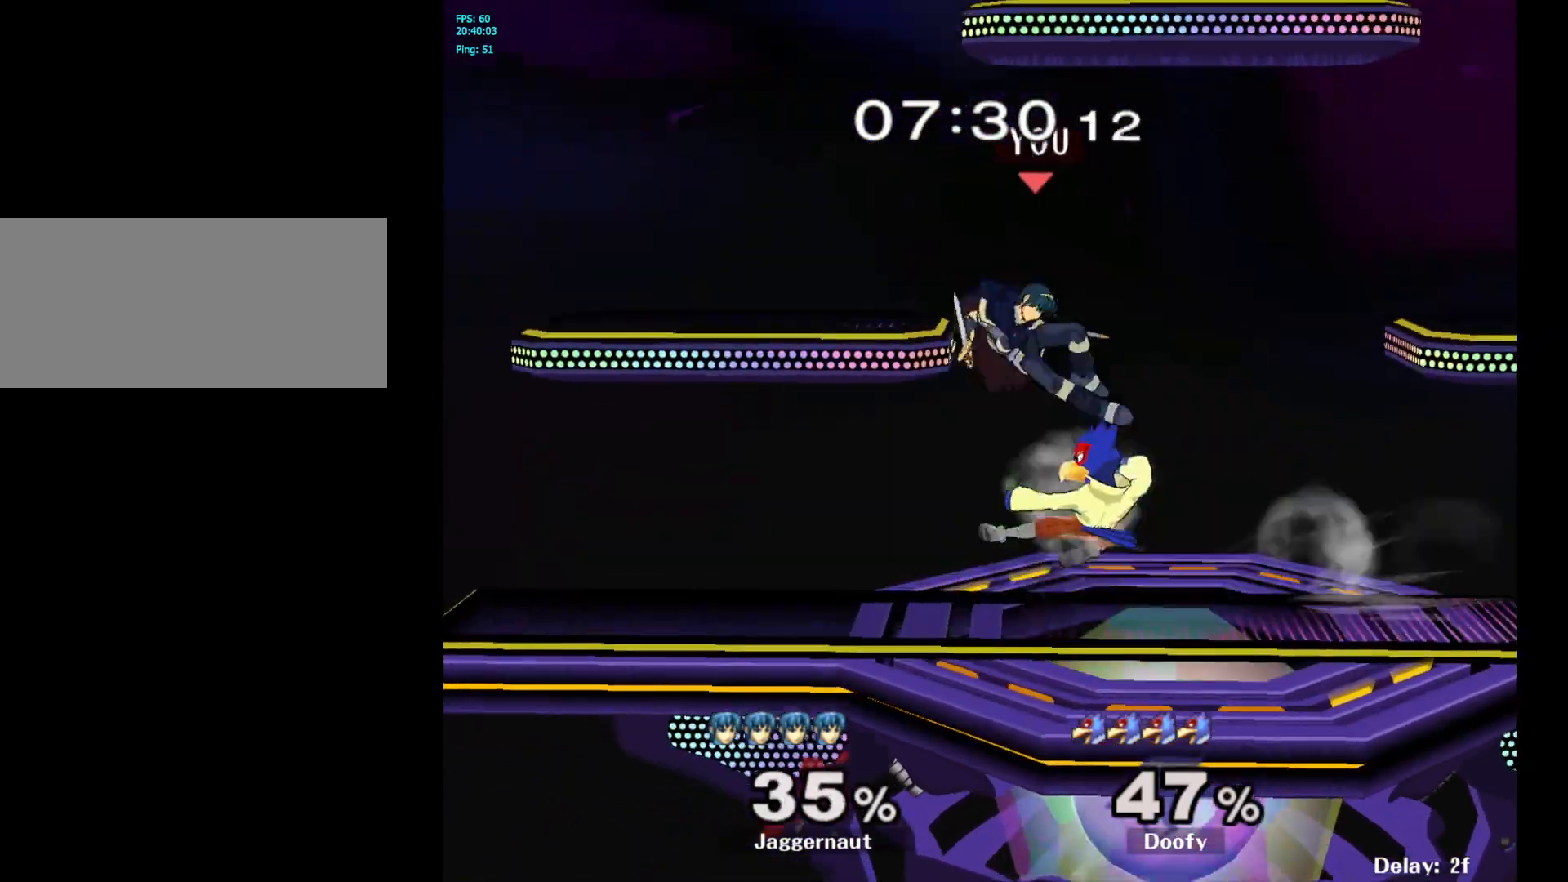
{"buttons": ["Y"], "left_stick": "up-right", "right_stick": "center", "events": [[383, "Y", "down"], [383, "left_stick", "up-right"]]}
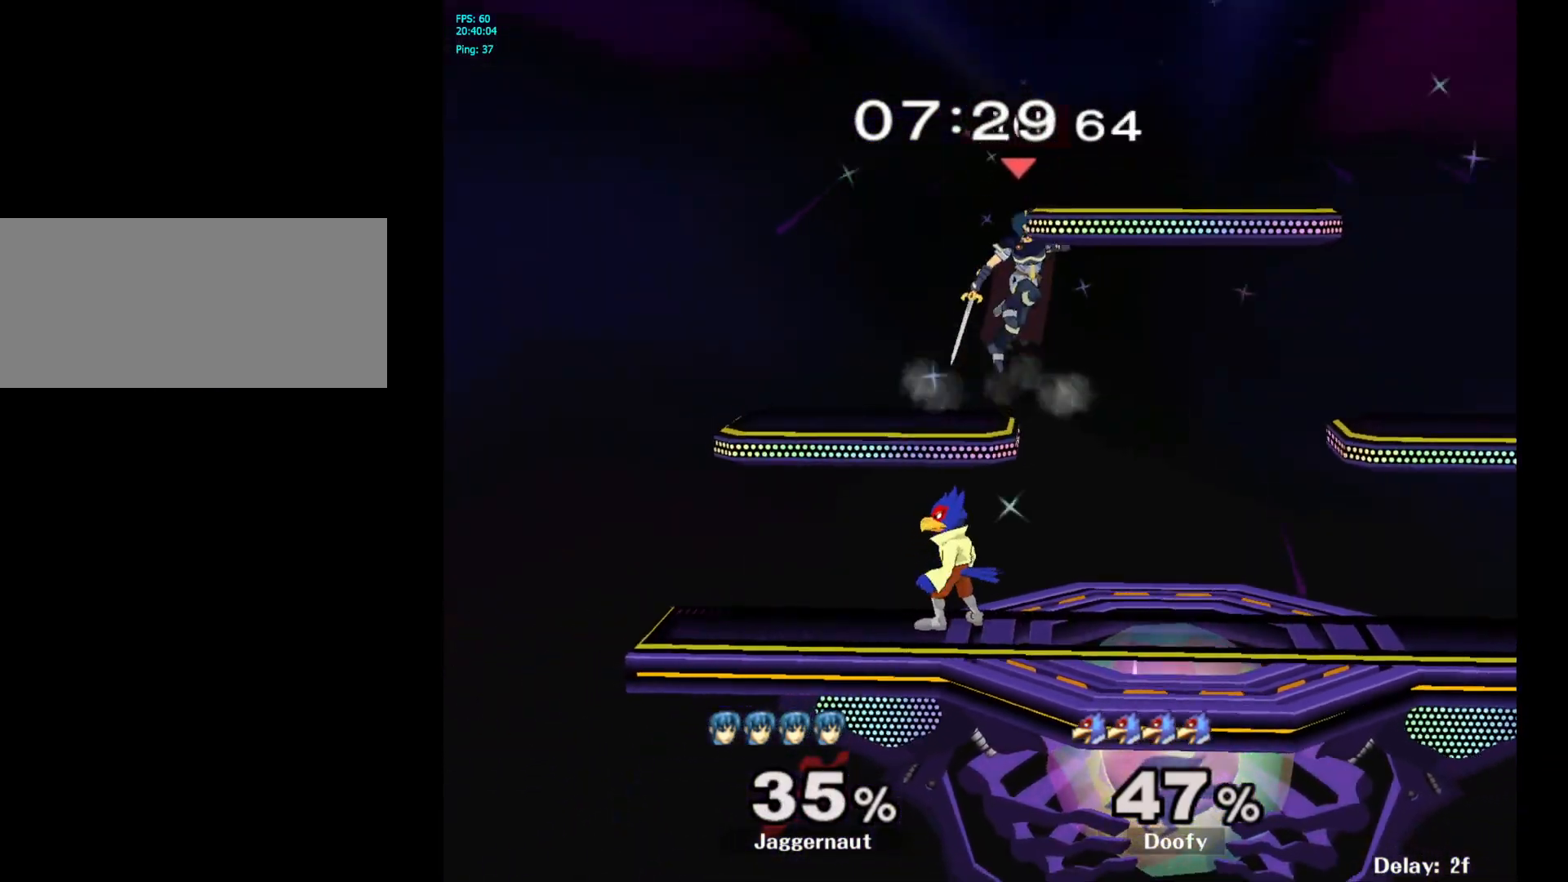
{"buttons": [], "left_stick": "down", "right_stick": "center", "events": [[17, "Y", "up"], [133, "left_stick", "center"], [417, "left_stick", "down"]]}
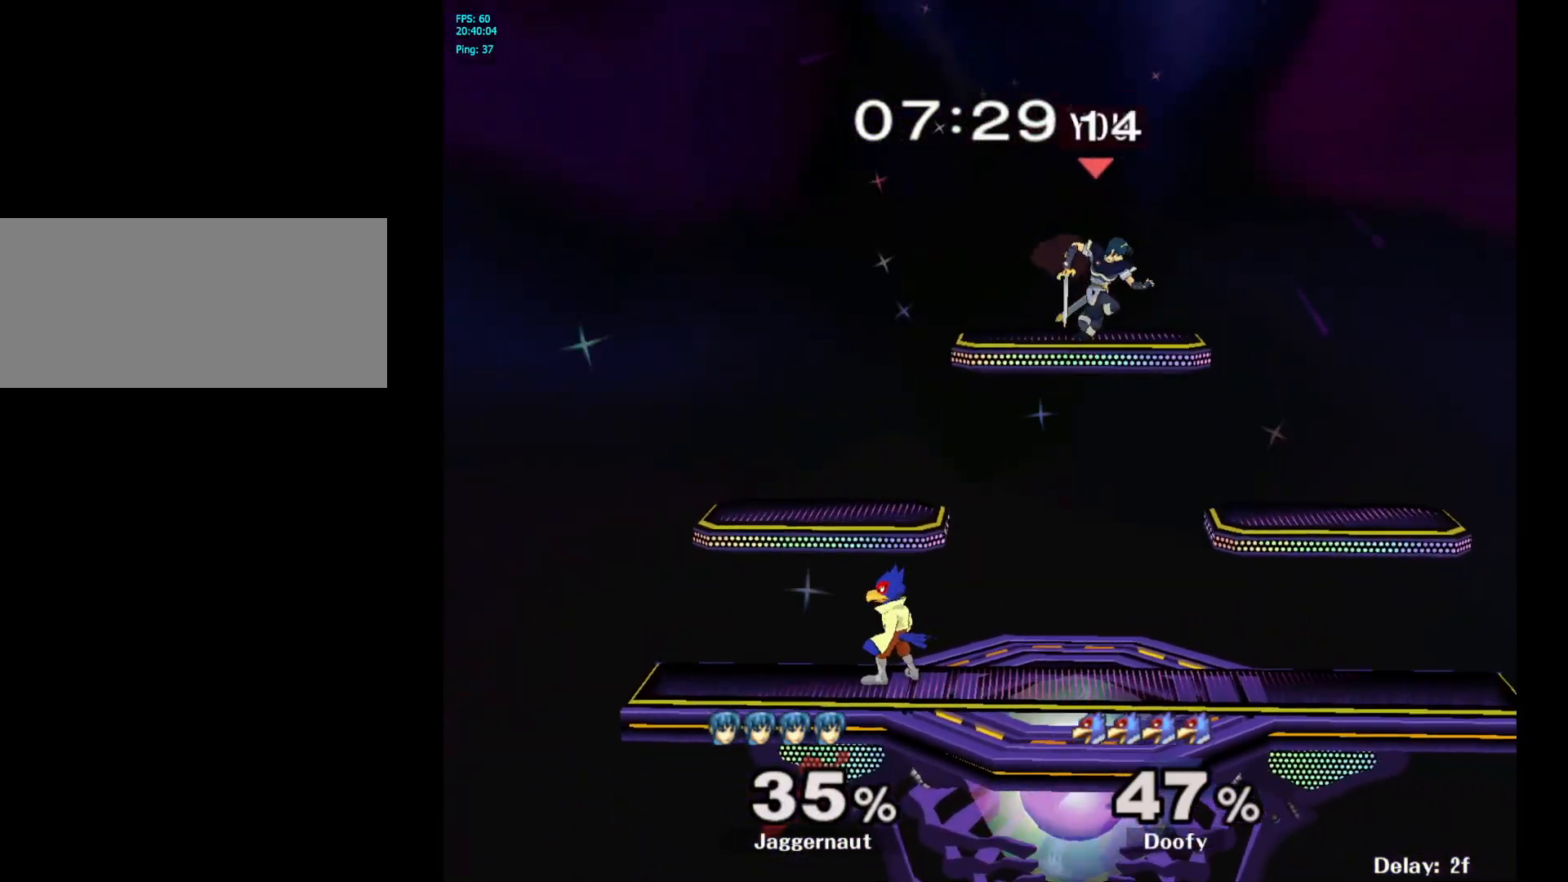
{"buttons": ["R1"], "left_stick": "right", "right_stick": "center", "events": [[167, "right_stick", "left"], [183, "left_stick", "left"], [317, "right_stick", "center"], [383, "left_stick", "right"], [417, "R1", "down"]]}
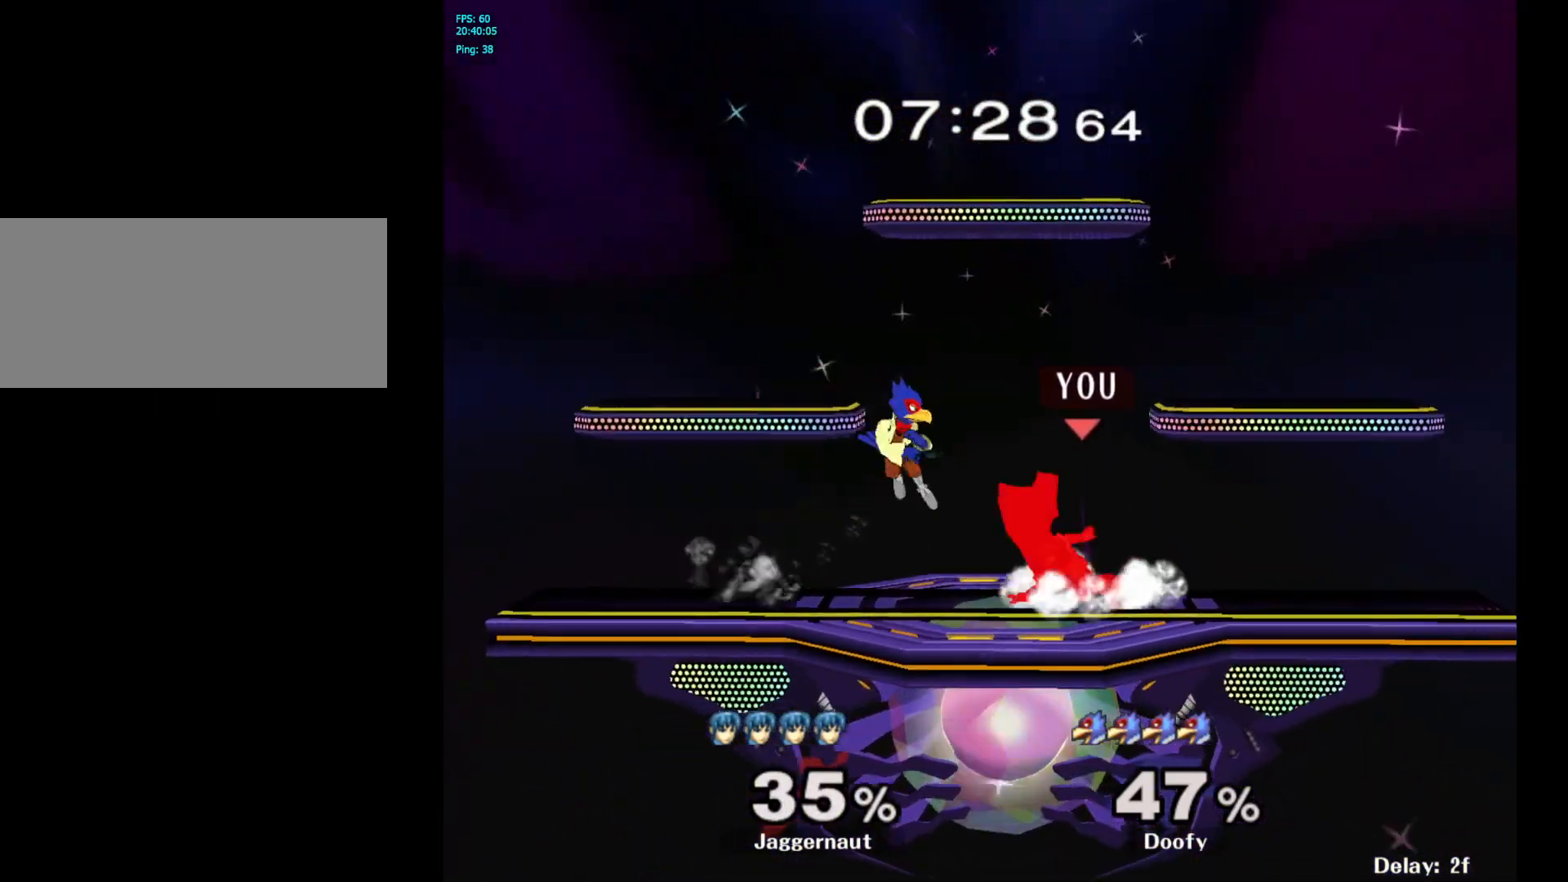
{"buttons": ["R1"], "left_stick": "center", "right_stick": "center", "events": [[50, "left_stick", "center"], [133, "left_stick", "right"], [383, "left_stick", "center"]]}
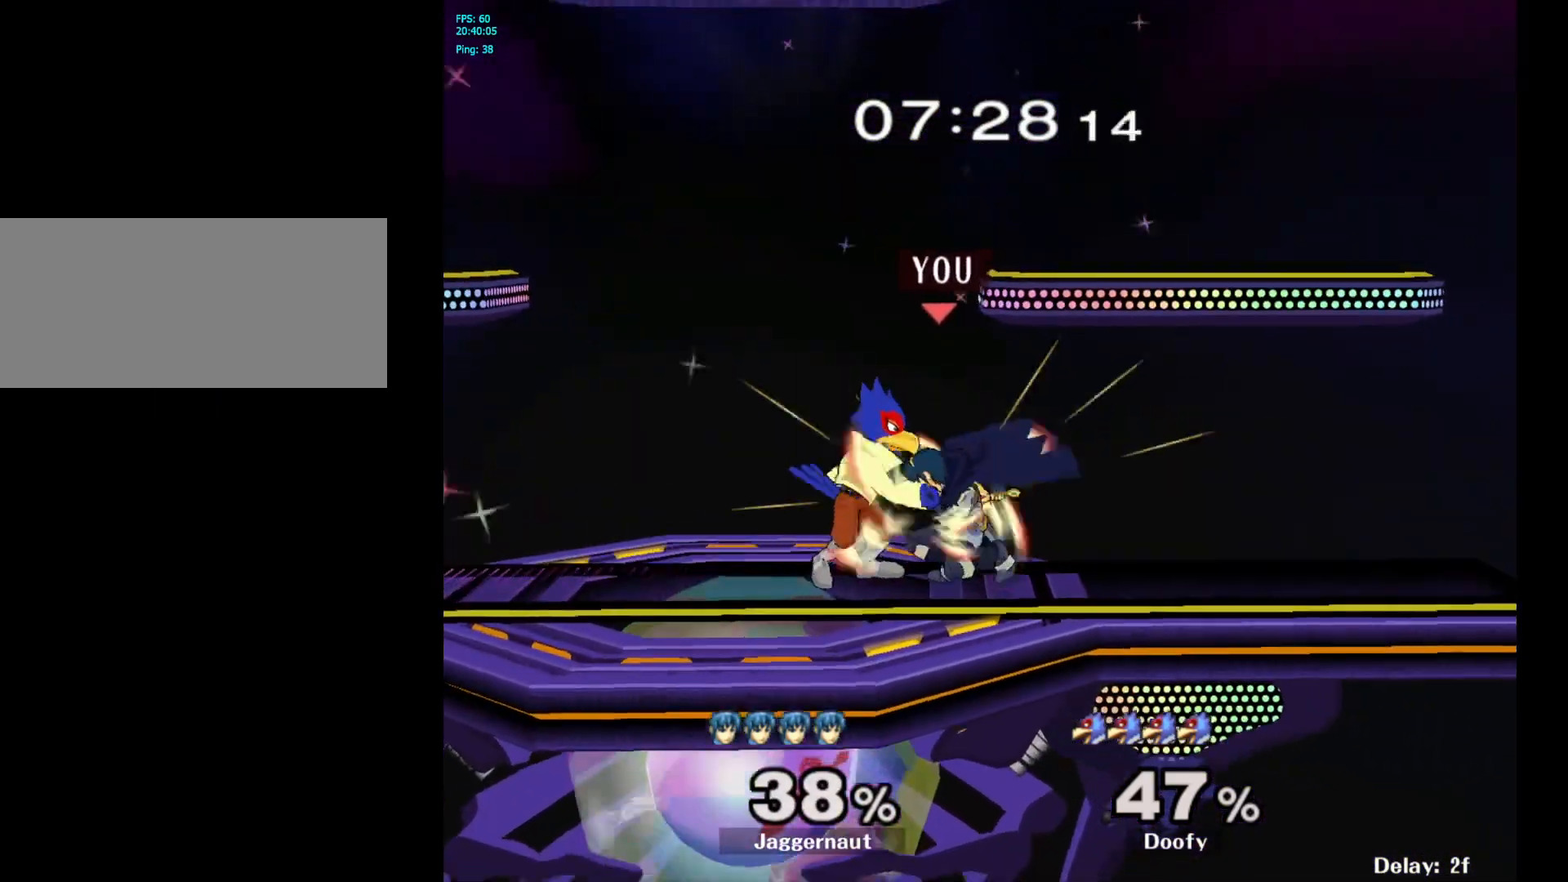
{"buttons": ["R1"], "left_stick": "up", "right_stick": "center", "events": [[367, "left_stick", "up"]]}
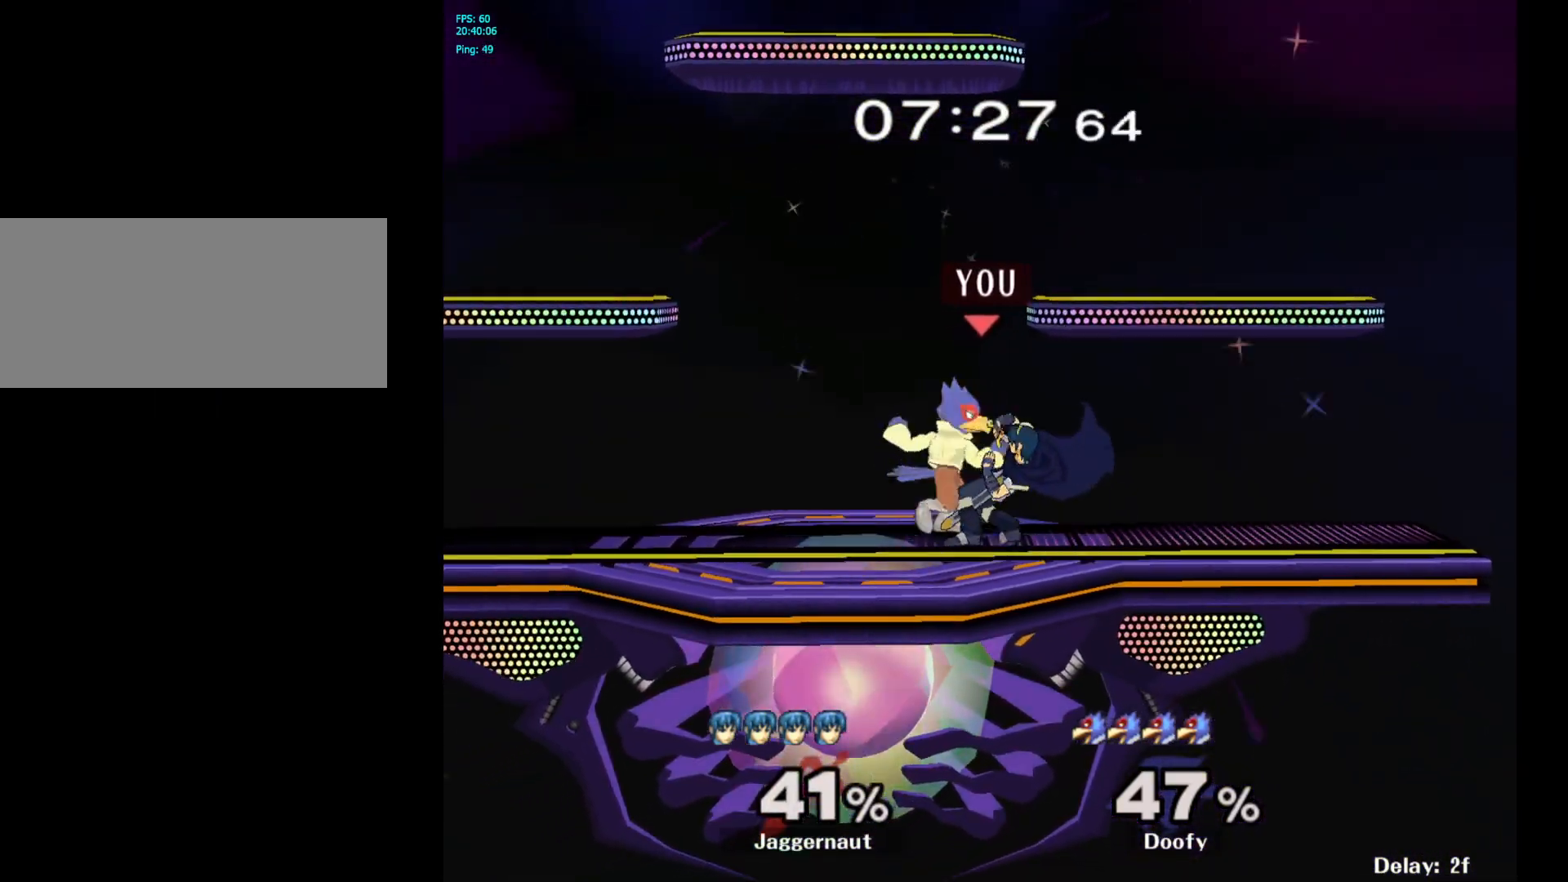
{"buttons": [], "left_stick": "left", "right_stick": "center", "events": [[83, "R1", "up"], [450, "left_stick", "left"]]}
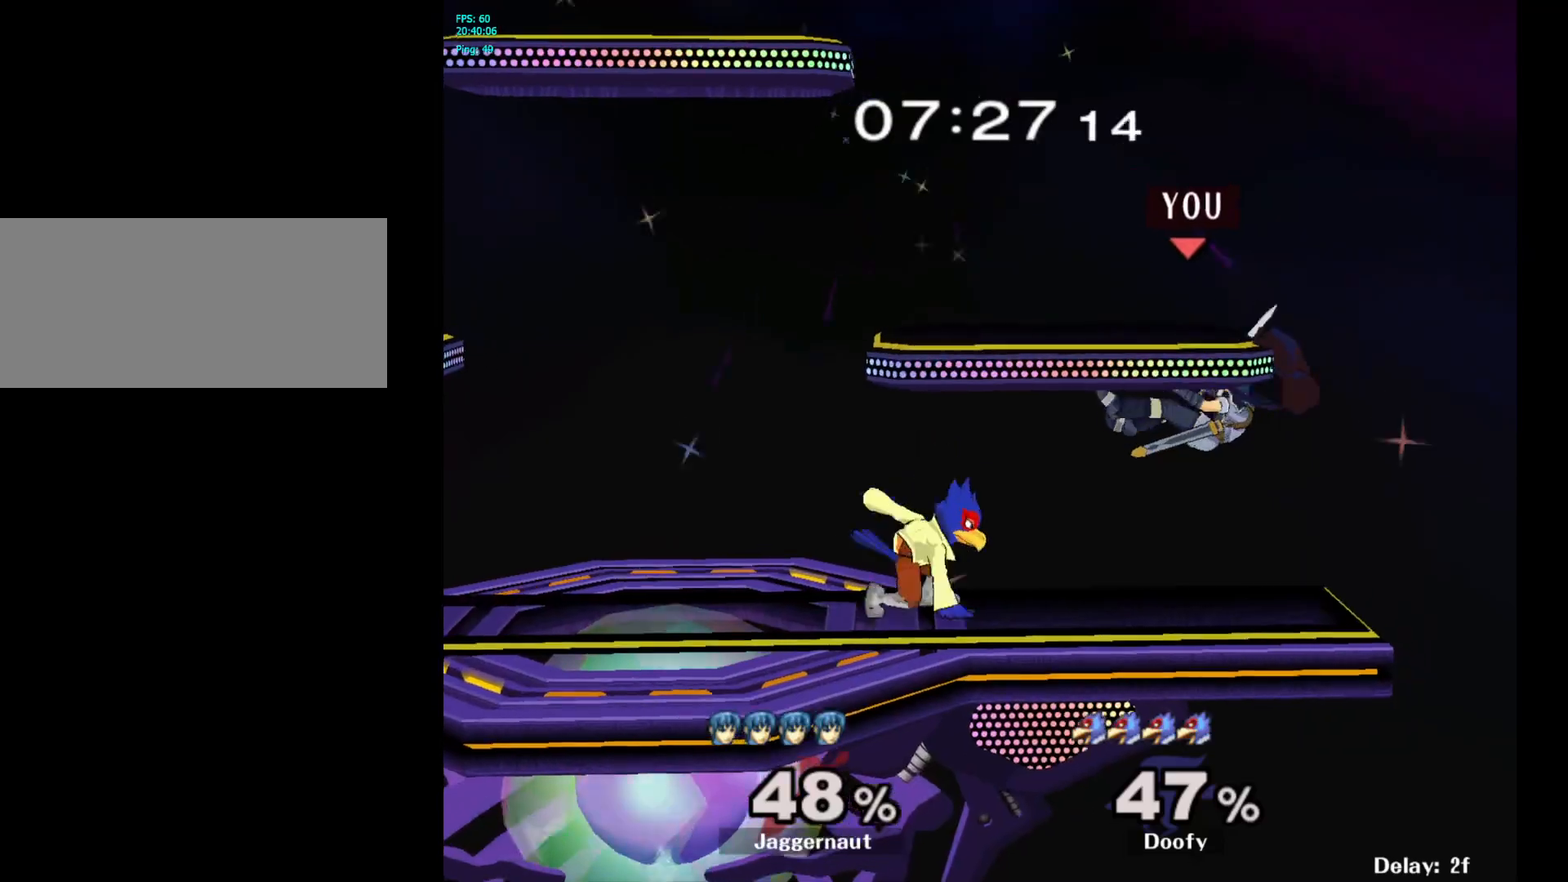
{"buttons": ["Y"], "left_stick": "down-left", "right_stick": "center", "events": [[83, "left_stick", "center"], [183, "left_stick", "left"], [200, "Y", "down"], [417, "left_stick", "down-left"]]}
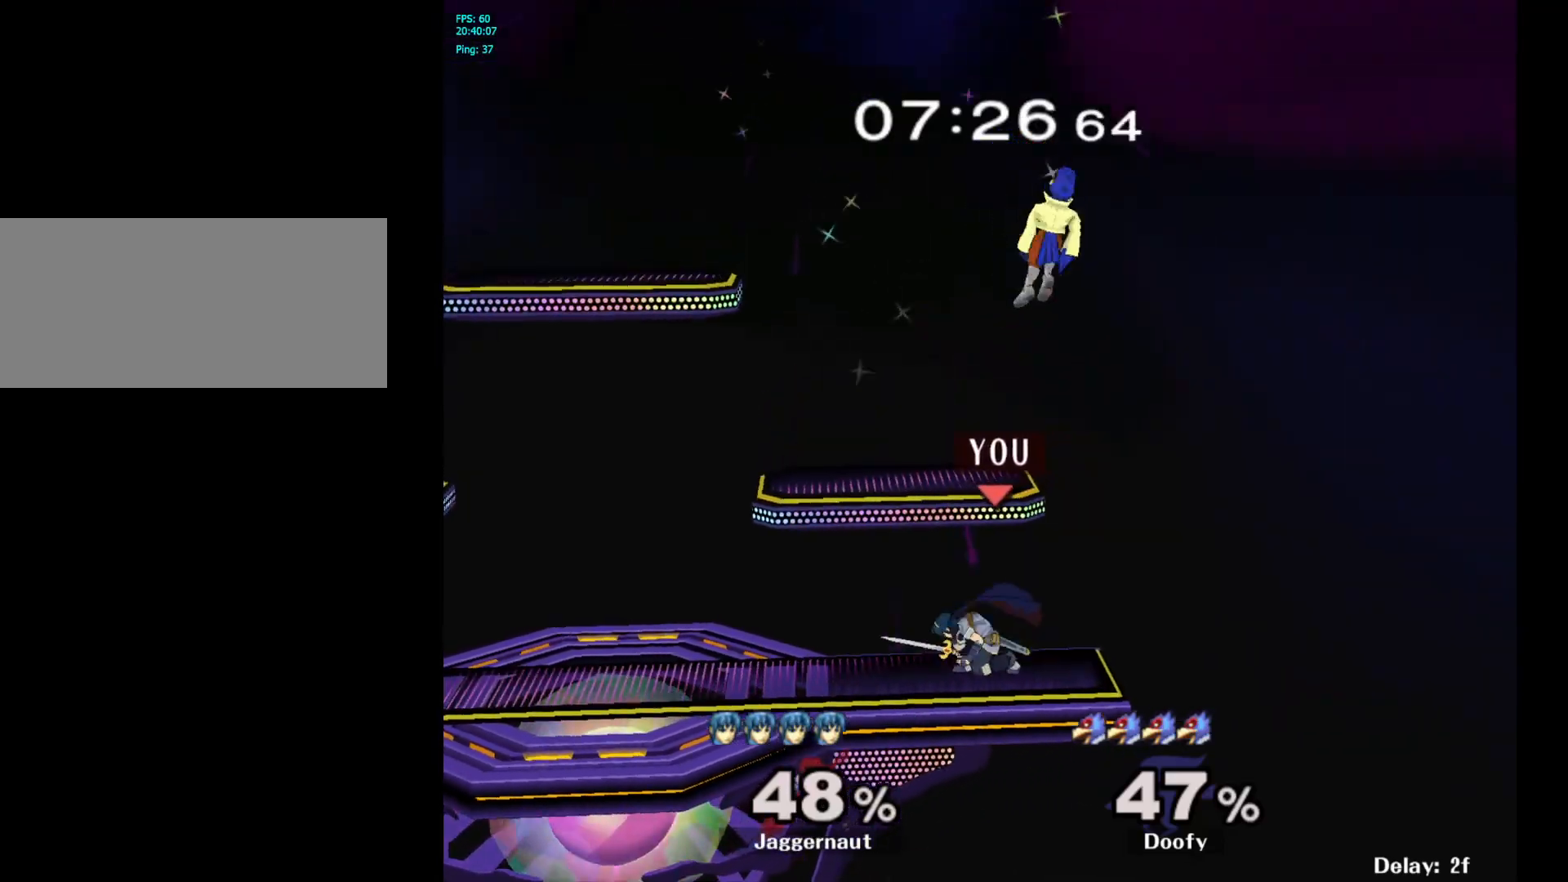
{"buttons": [], "left_stick": "left", "right_stick": "center", "events": [[17, "Y", "up"], [17, "left_stick", "left"], [250, "left_stick", "center"], [433, "left_stick", "left"]]}
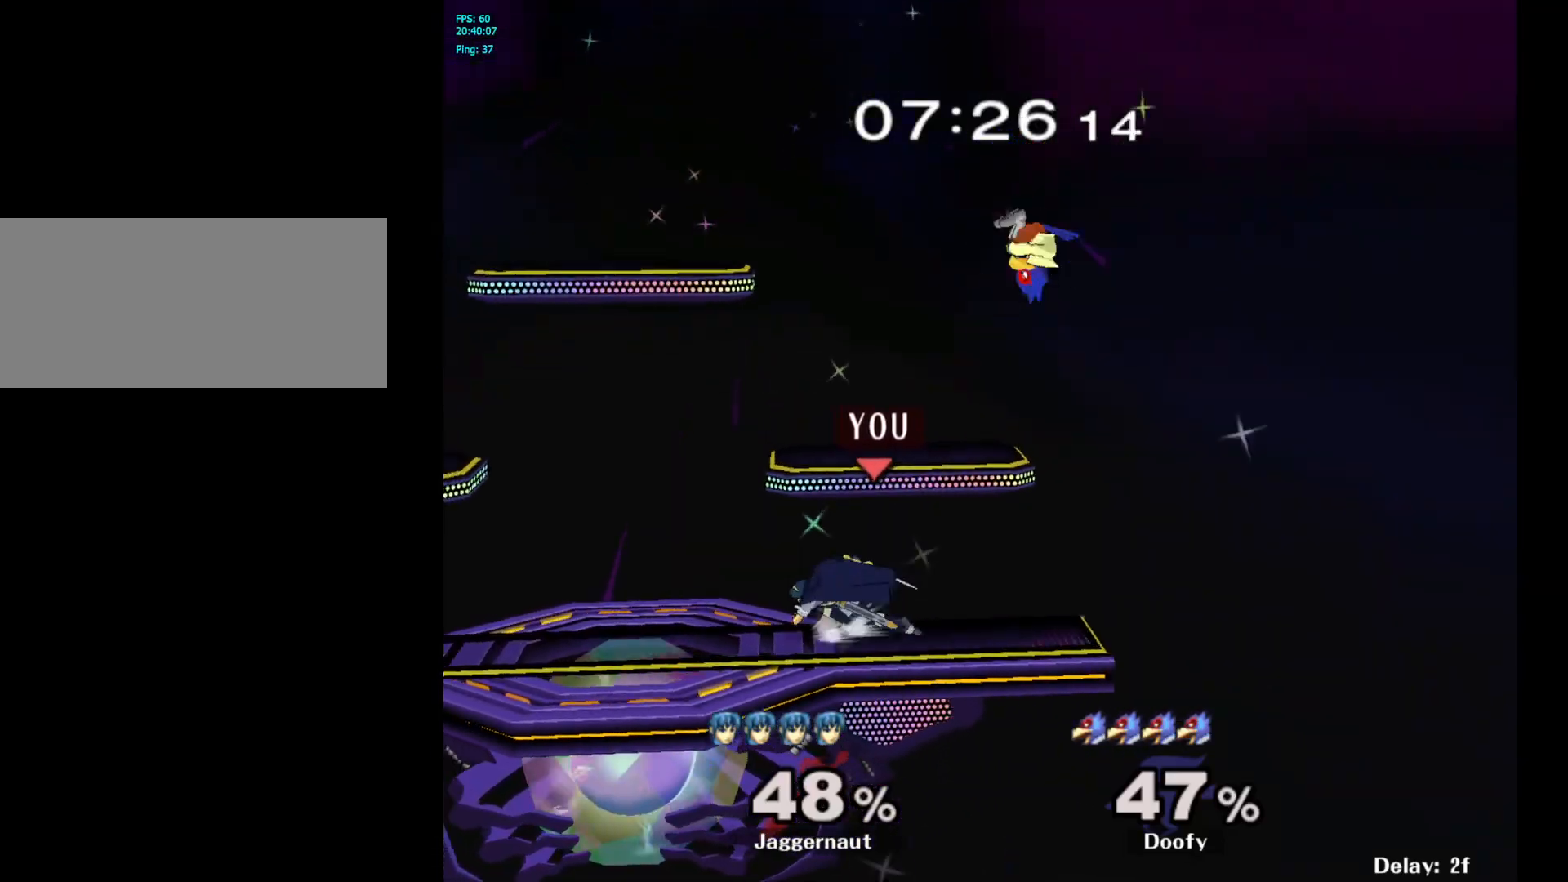
{"buttons": ["A"], "left_stick": "up-left", "right_stick": "center", "events": [[117, "left_stick", "center"], [217, "Y", "down"], [217, "left_stick", "right"], [333, "A", "down"], [400, "Y", "up"], [450, "left_stick", "up-left"]]}
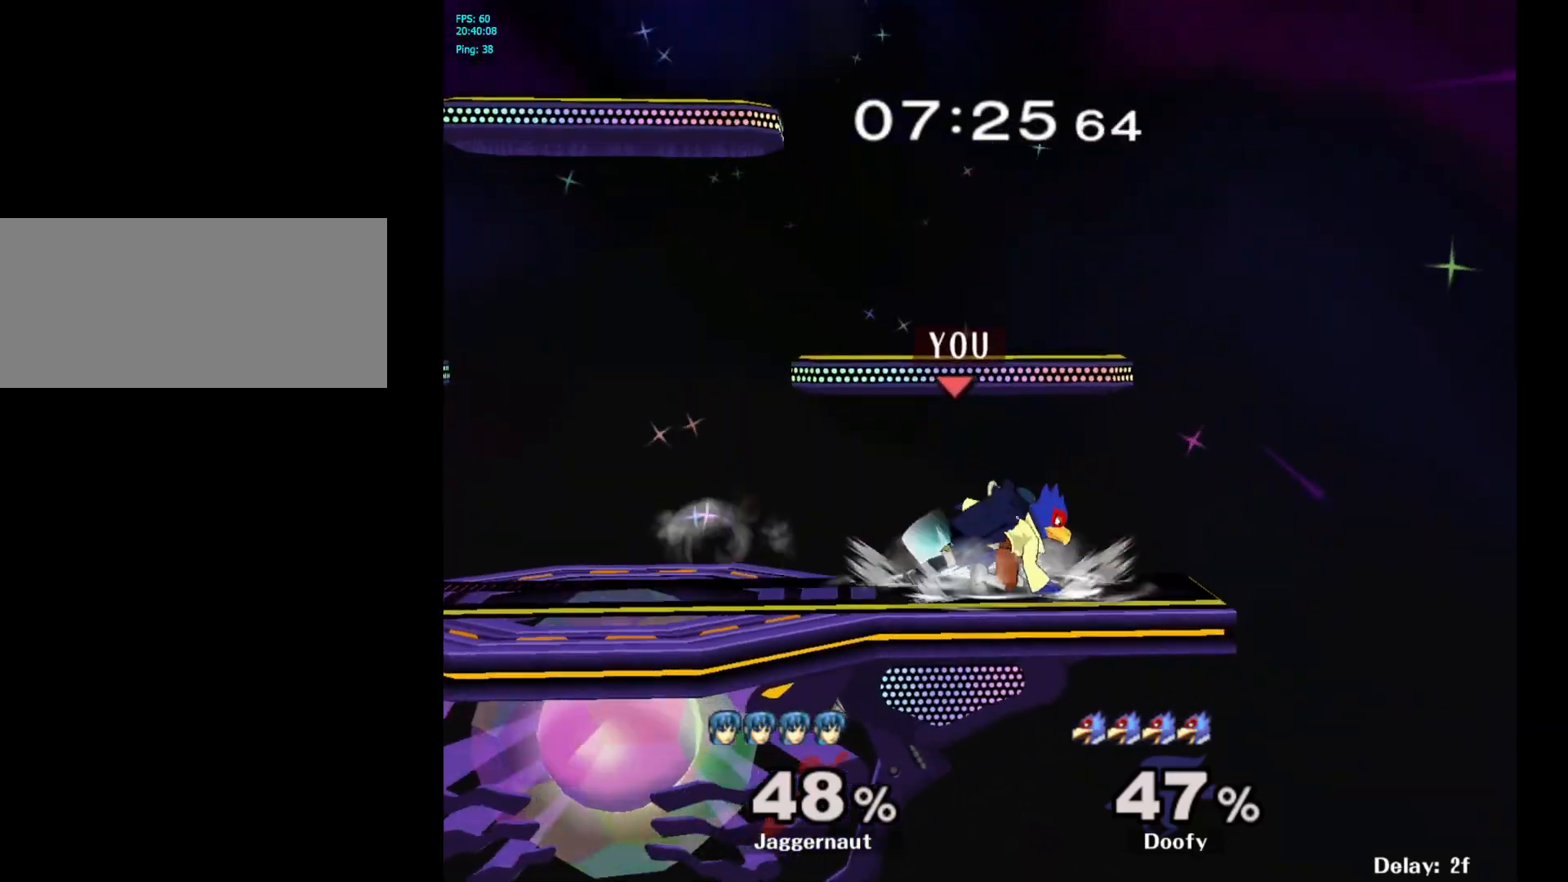
{"buttons": [], "left_stick": "center", "right_stick": "center", "events": [[17, "A", "up"], [17, "left_stick", "left"], [217, "left_stick", "center"]]}
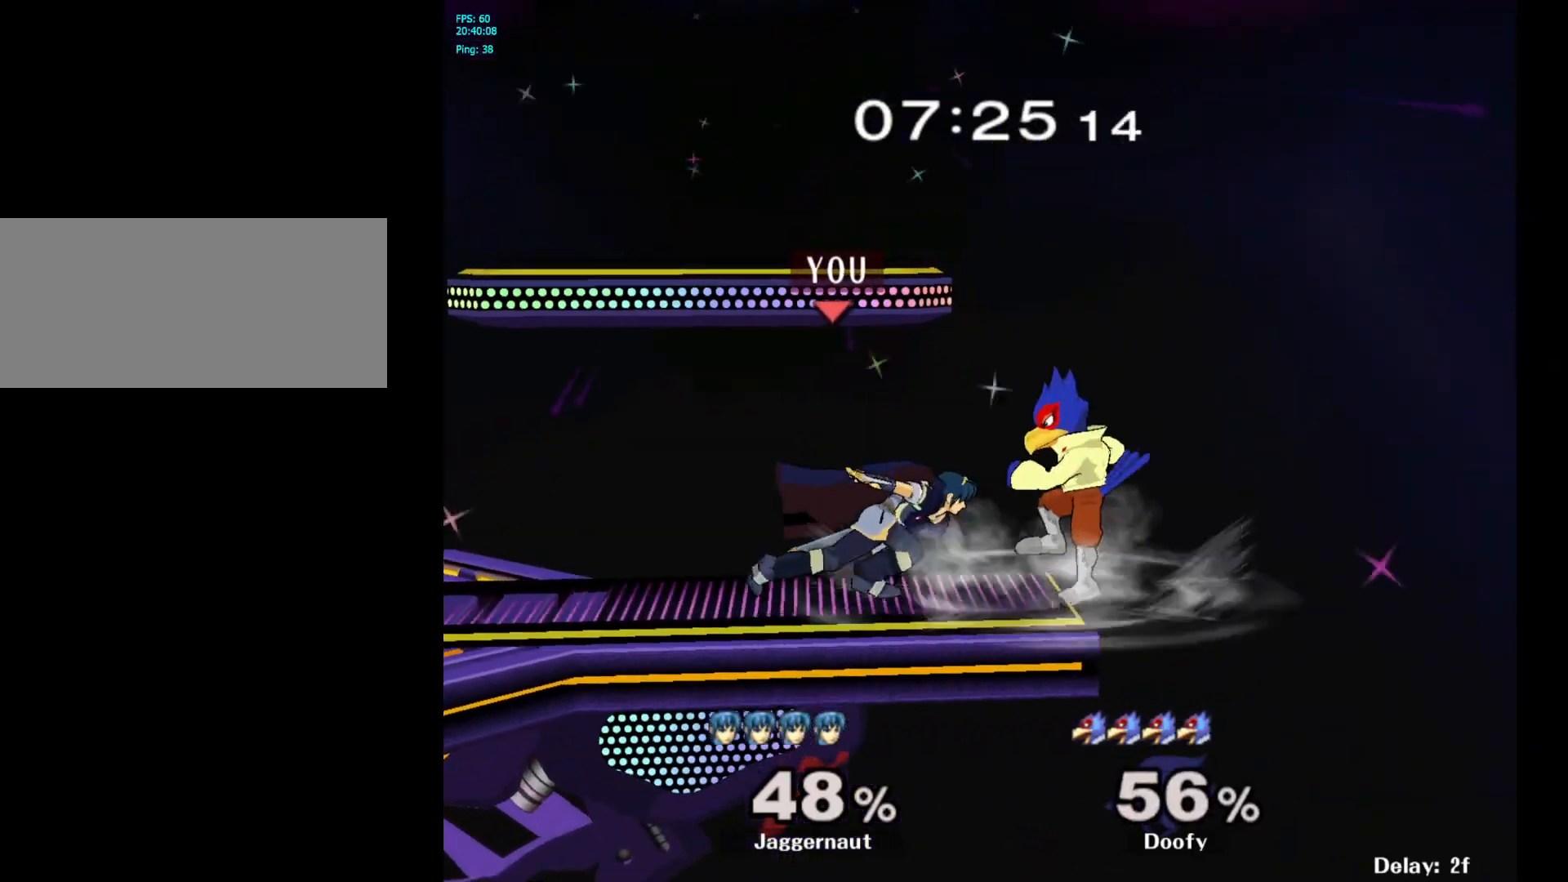
{"buttons": ["A"], "left_stick": "up", "right_stick": "center", "events": [[250, "left_stick", "up-right"], [317, "left_stick", "up"], [500, "A", "down"]]}
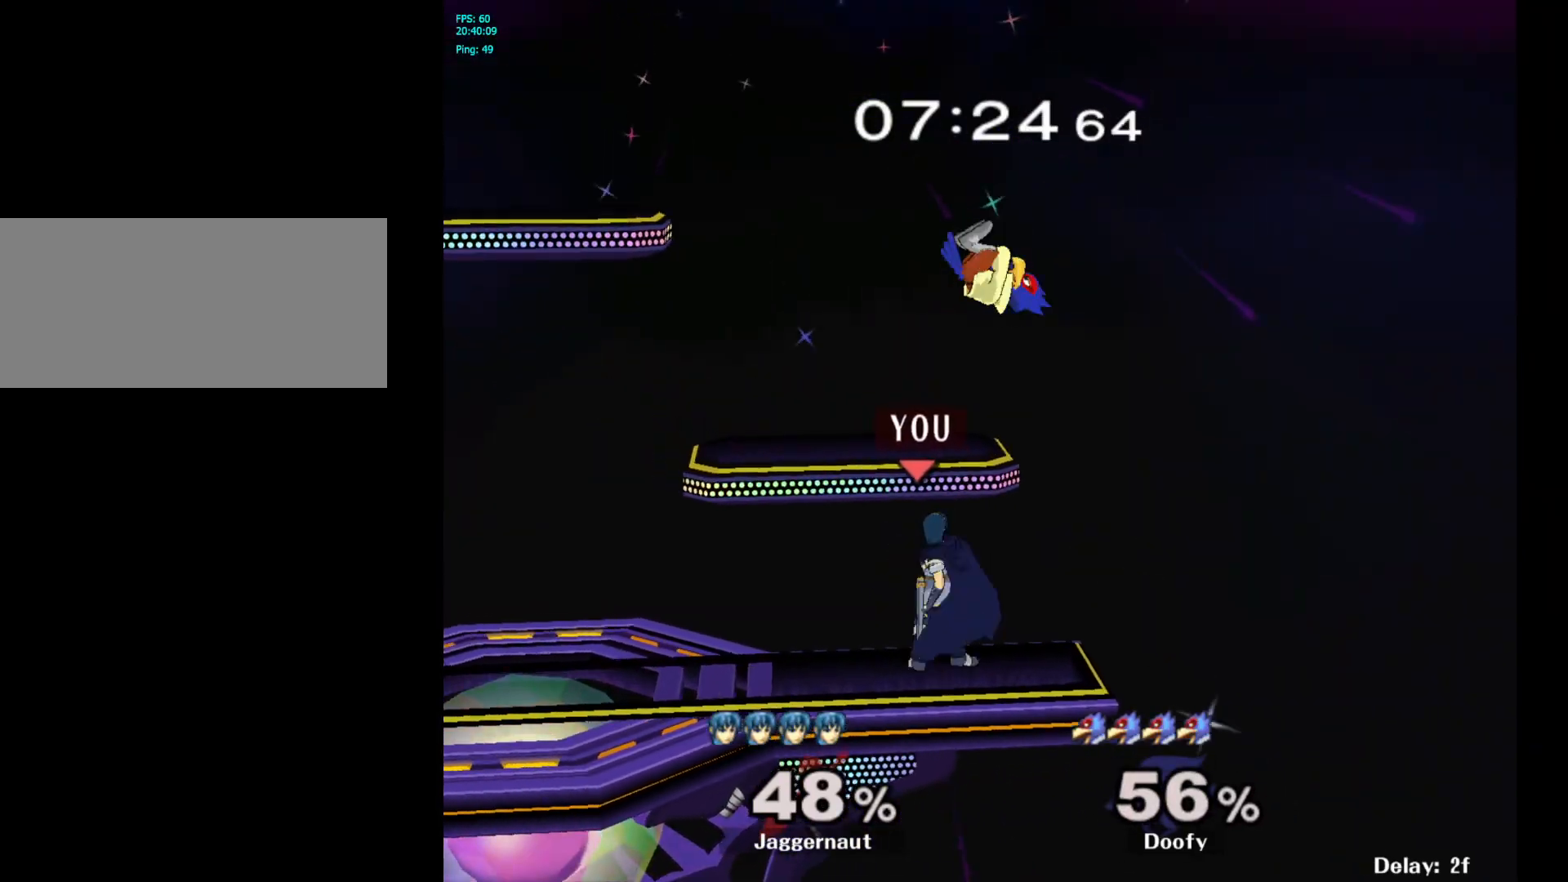
{"buttons": [], "left_stick": "center", "right_stick": "center", "events": [[117, "left_stick", "up-left"], [167, "A", "up"], [483, "left_stick", "center"]]}
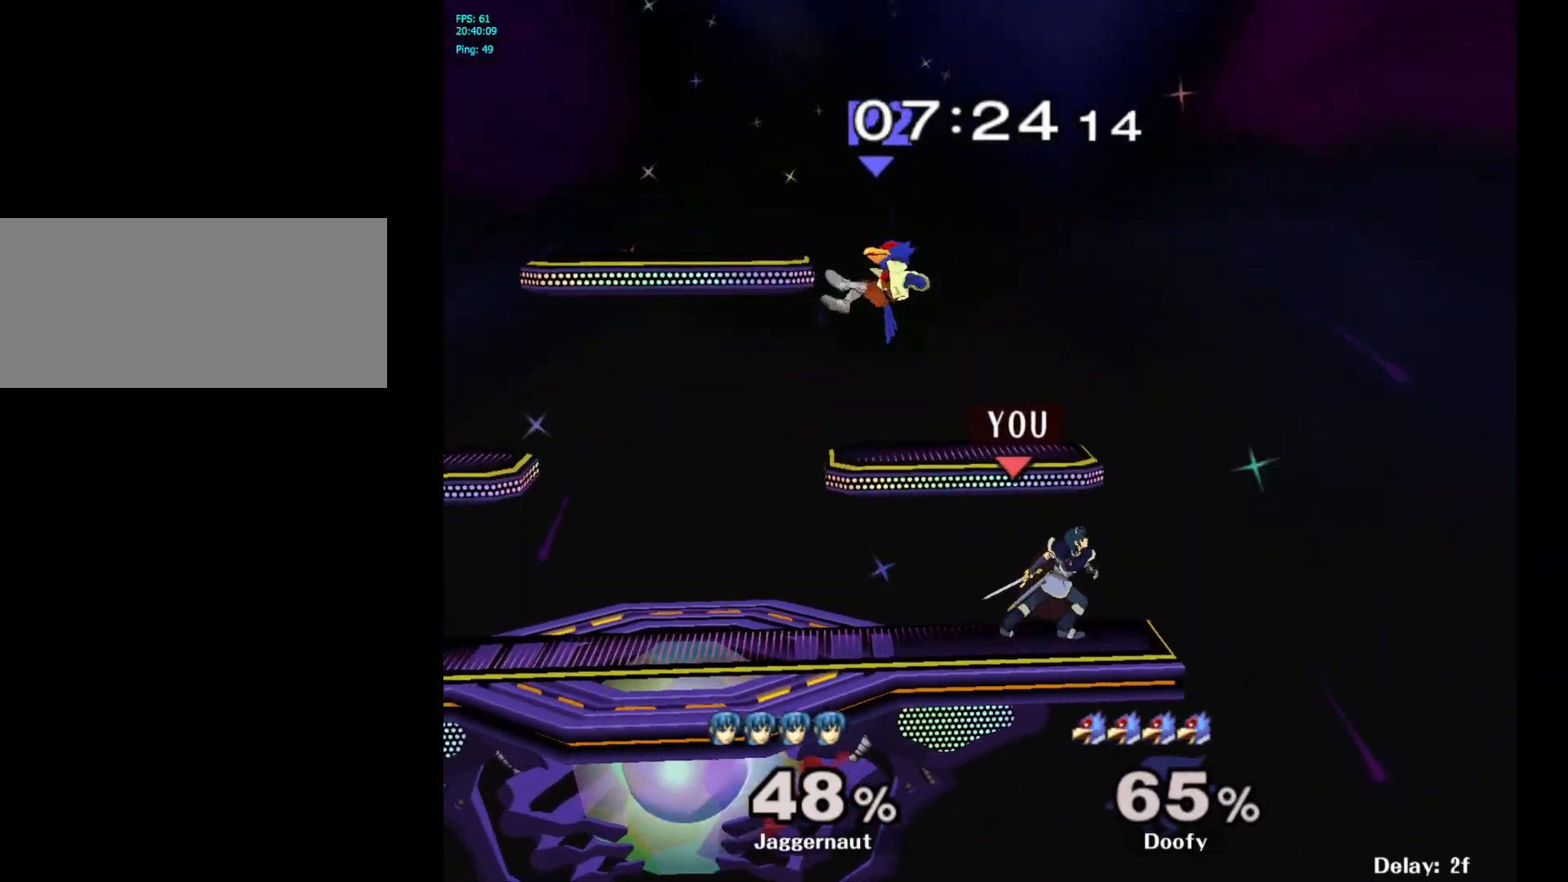
{"buttons": ["A"], "left_stick": "left", "right_stick": "center", "events": [[133, "left_stick", "left"], [350, "Y", "down"], [433, "A", "down"], [500, "Y", "up"]]}
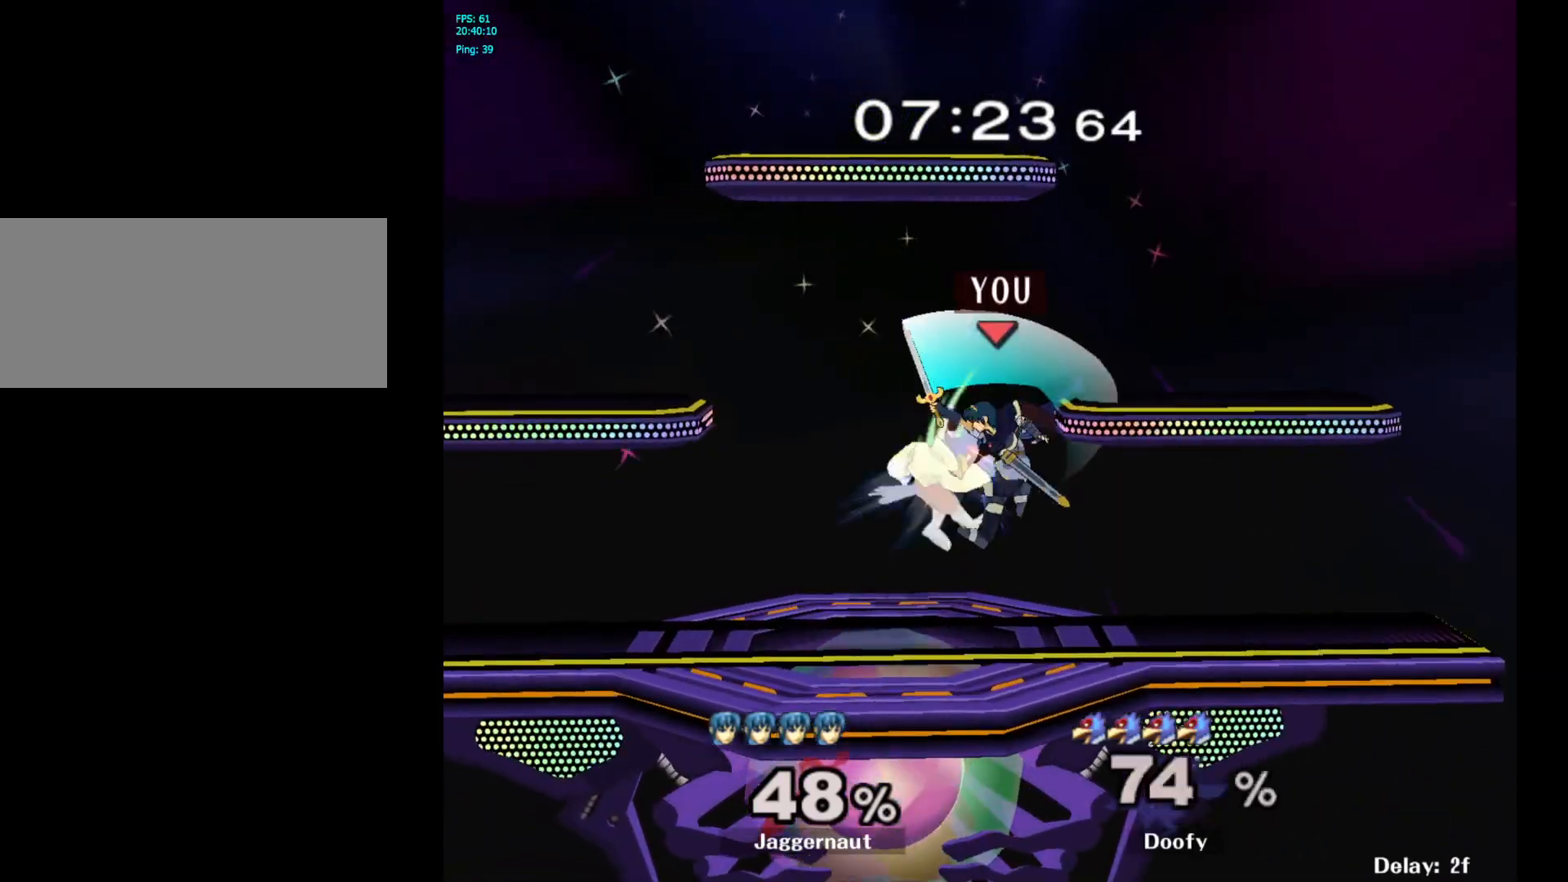
{"buttons": [], "left_stick": "up-left", "right_stick": "center", "events": [[50, "left_stick", "right"], [133, "A", "up"], [417, "left_stick", "up-left"]]}
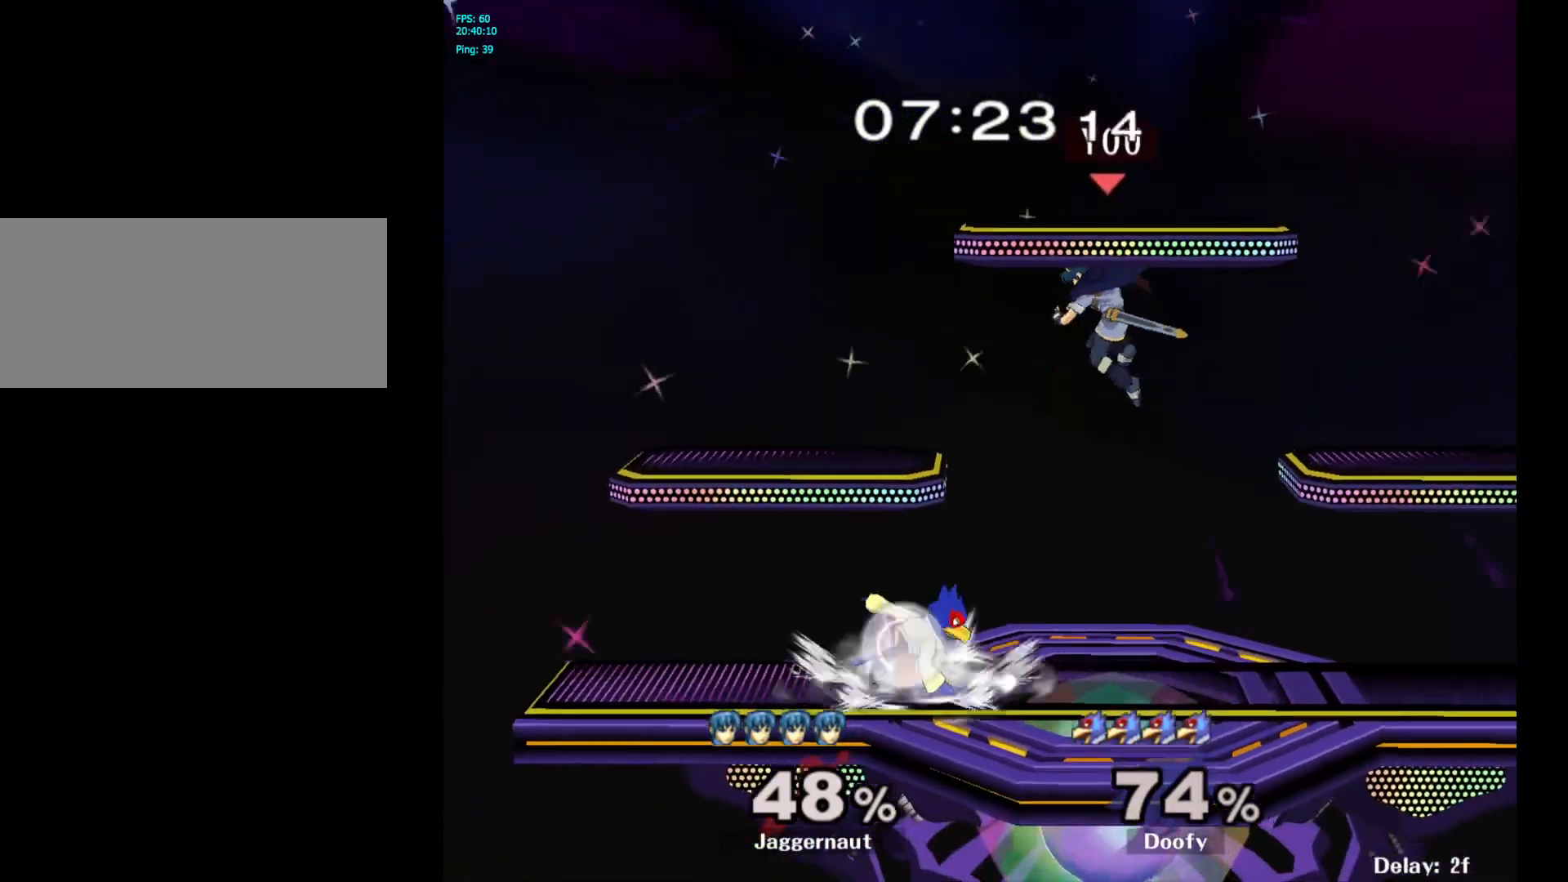
{"buttons": [], "left_stick": "center", "right_stick": "center", "events": [[50, "left_stick", "center"], [133, "left_stick", "down"], [150, "right_stick", "left"], [300, "right_stick", "center"], [317, "R1", "down"], [383, "left_stick", "up"], [467, "left_stick", "center"], [500, "R1", "up"]]}
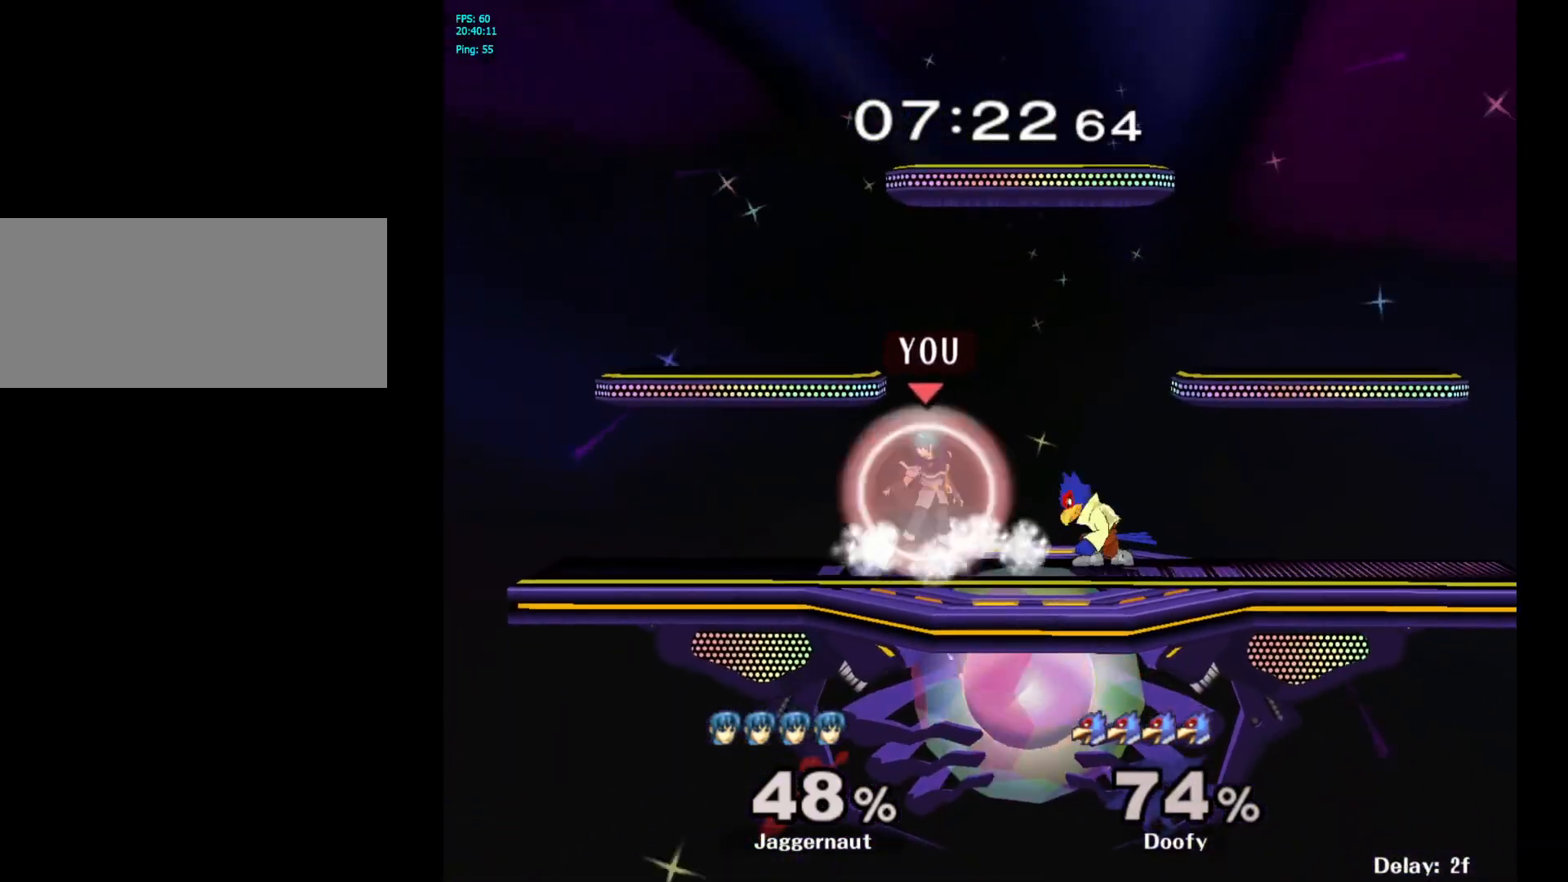
{"buttons": ["Y"], "left_stick": "center", "right_stick": "center", "events": [[167, "left_stick", "left"], [250, "Y", "down"], [350, "left_stick", "center"]]}
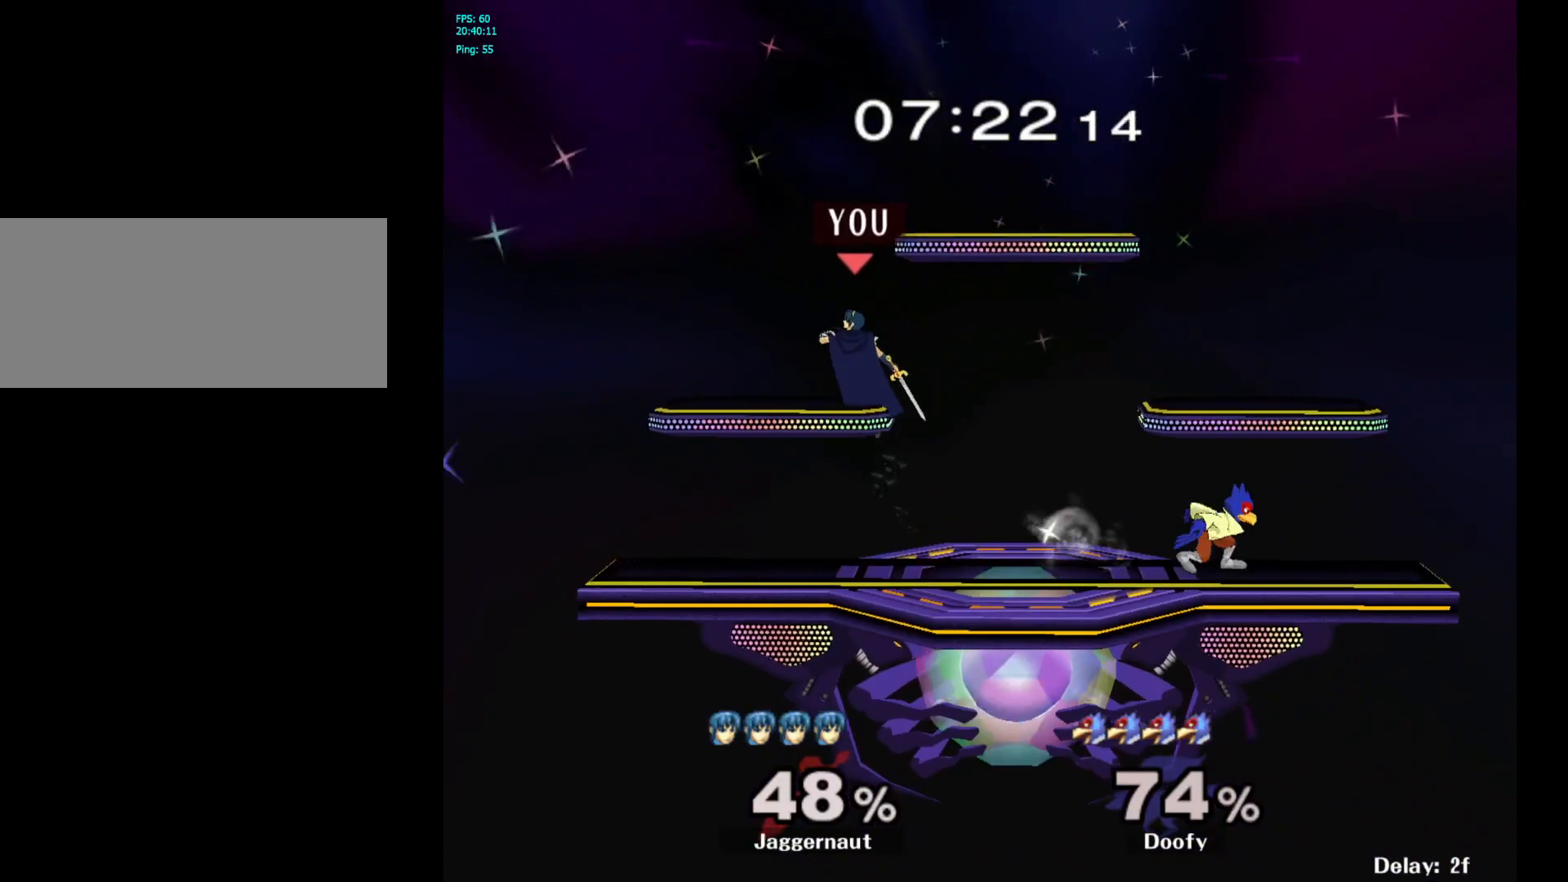
{"buttons": [], "left_stick": "center", "right_stick": "center", "events": [[50, "left_stick", "right"], [100, "Y", "up"], [300, "left_stick", "center"]]}
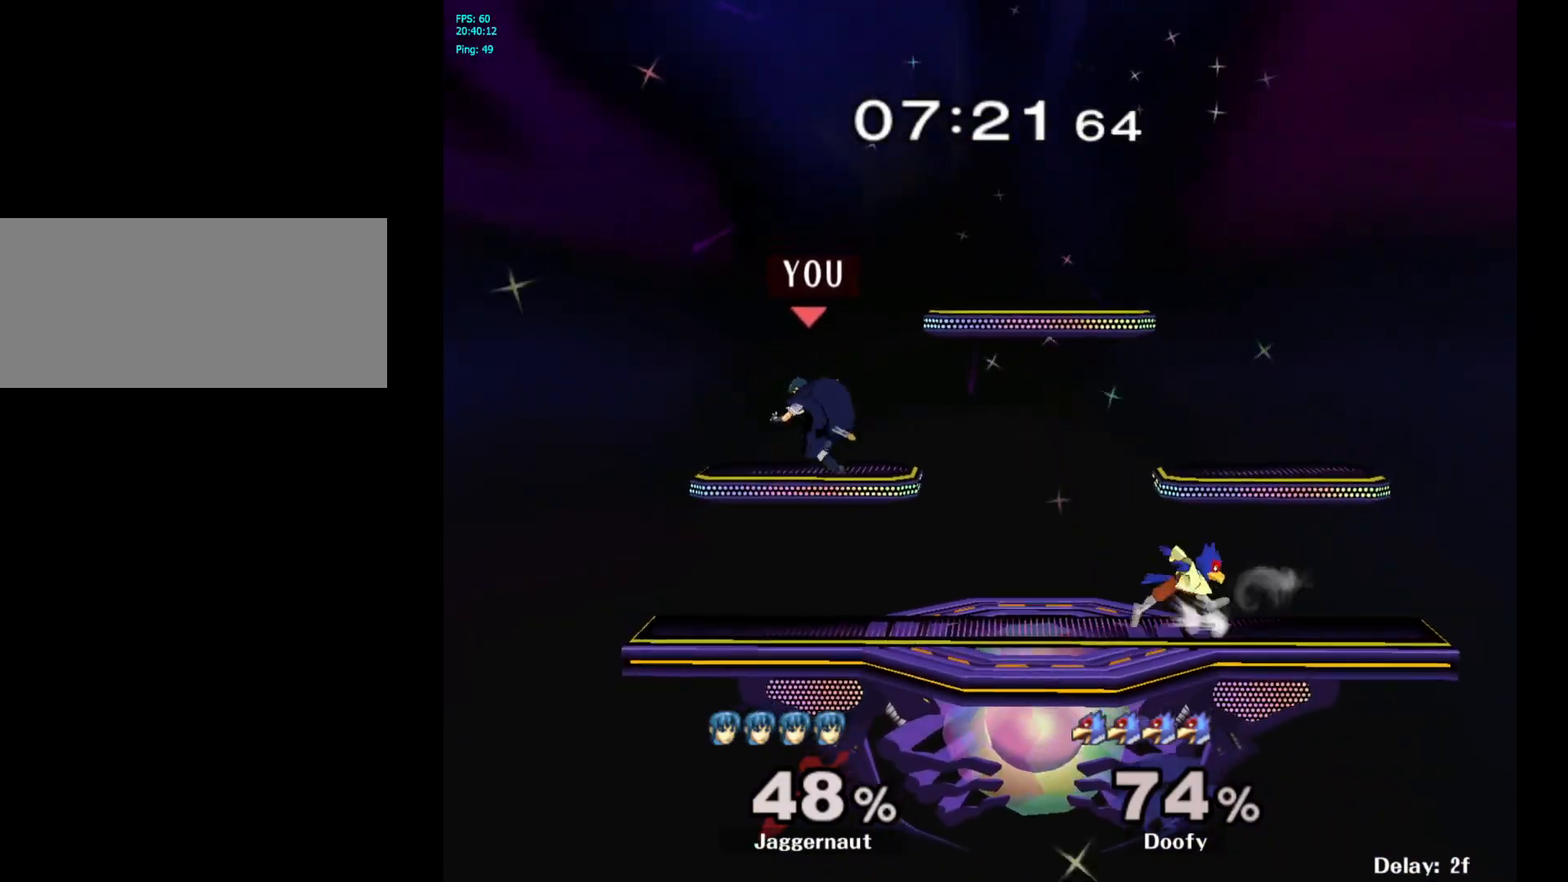
{"buttons": [], "left_stick": "right", "right_stick": "center", "events": [[150, "left_stick", "right"]]}
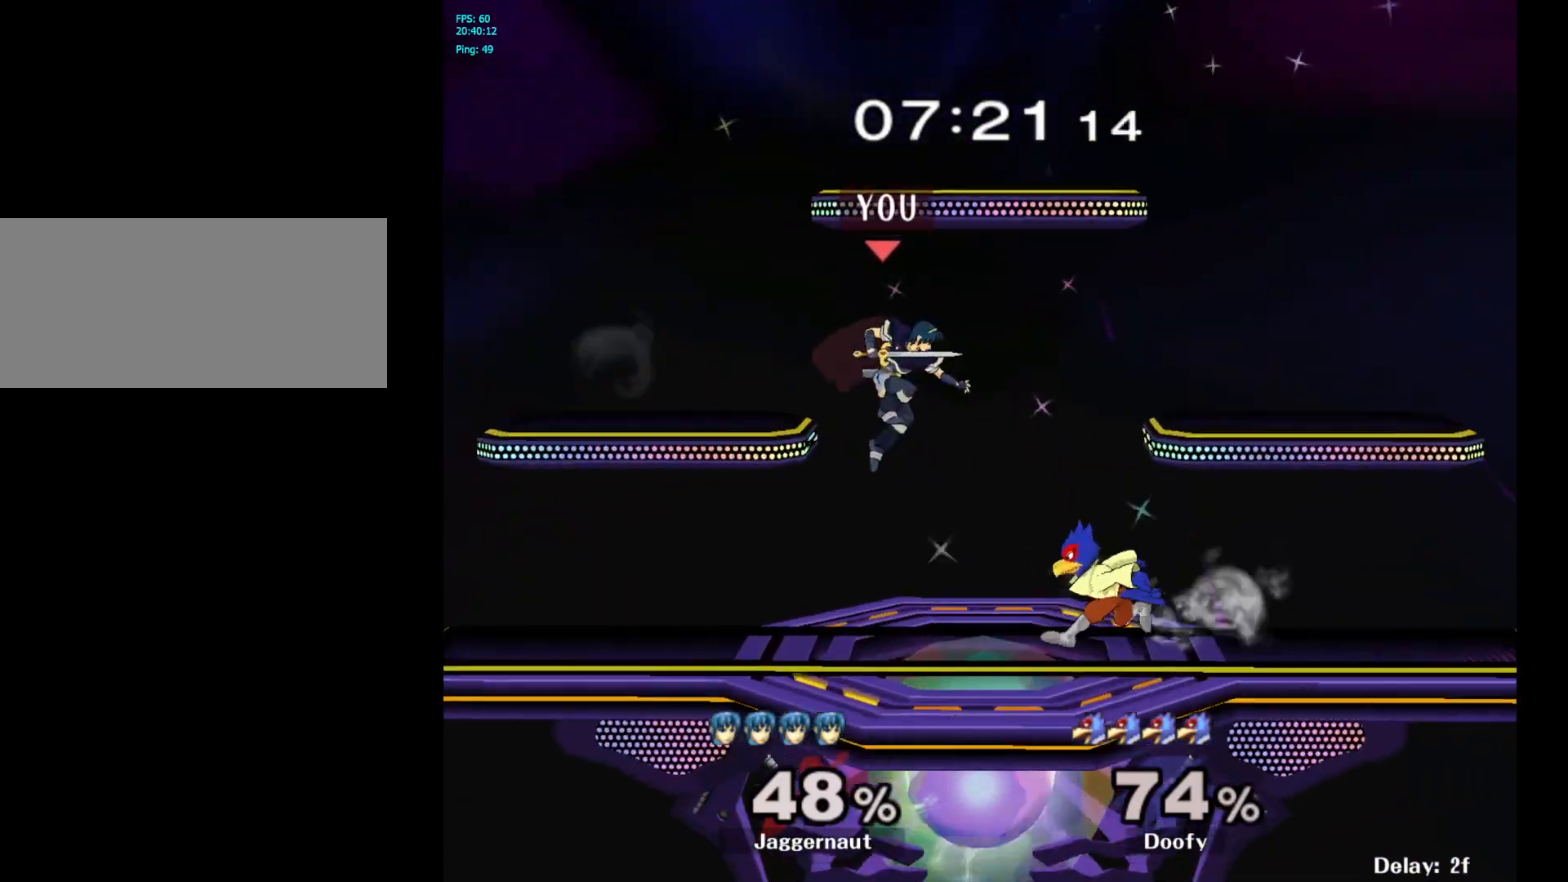
{"buttons": [], "left_stick": "center", "right_stick": "center", "events": [[83, "right_stick", "right"], [133, "left_stick", "down"], [133, "right_stick", "center"], [250, "R1", "down"], [400, "R1", "up"], [400, "left_stick", "center"]]}
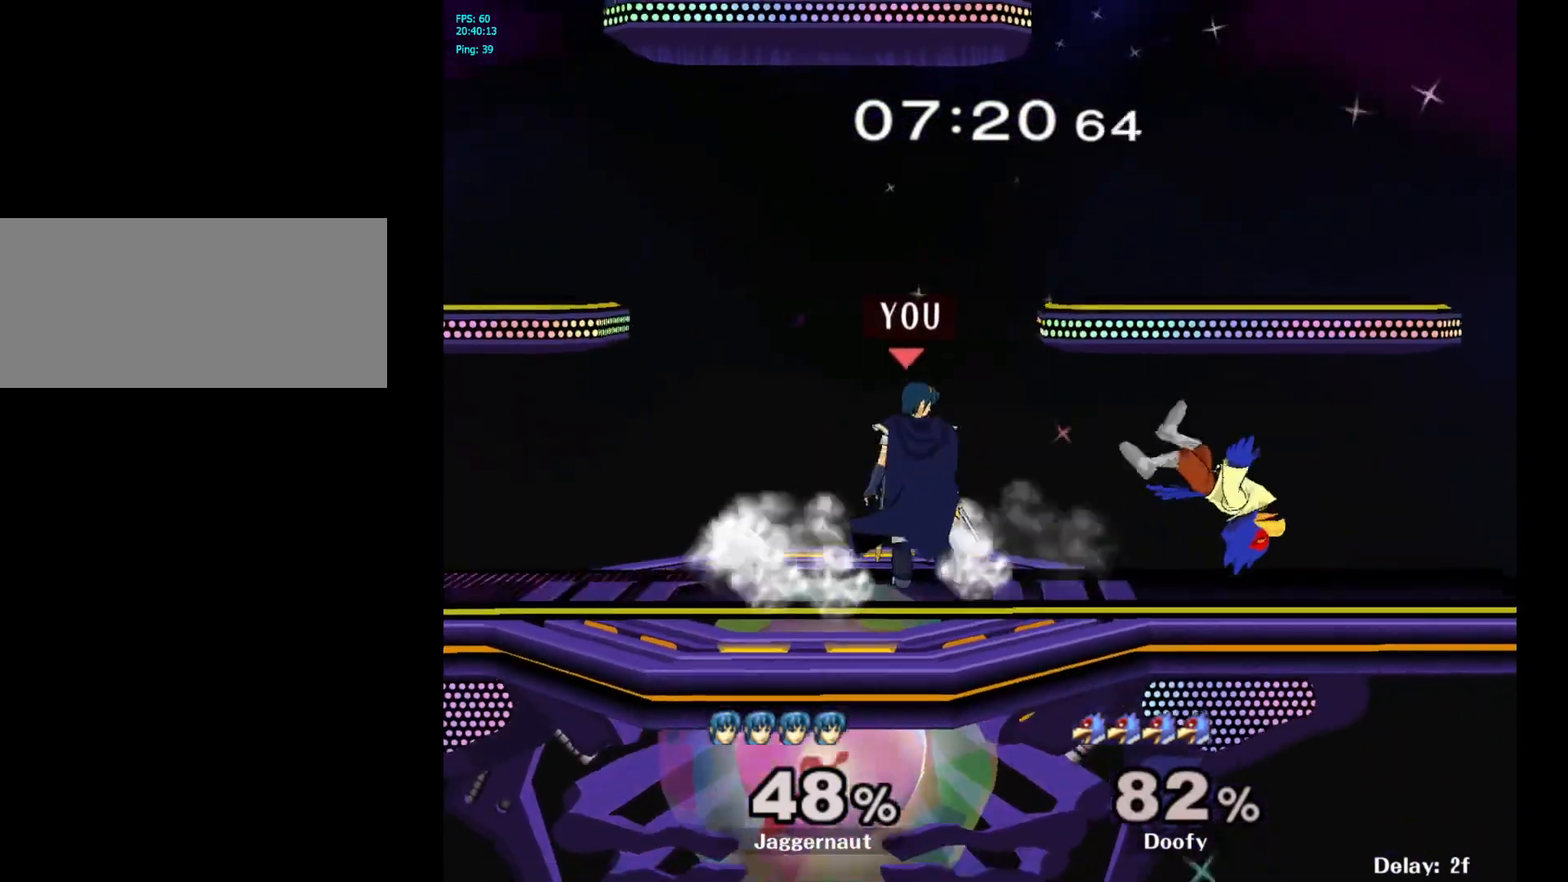
{"buttons": [], "left_stick": "center", "right_stick": "center", "events": [[17, "left_stick", "up-right"], [200, "left_stick", "center"]]}
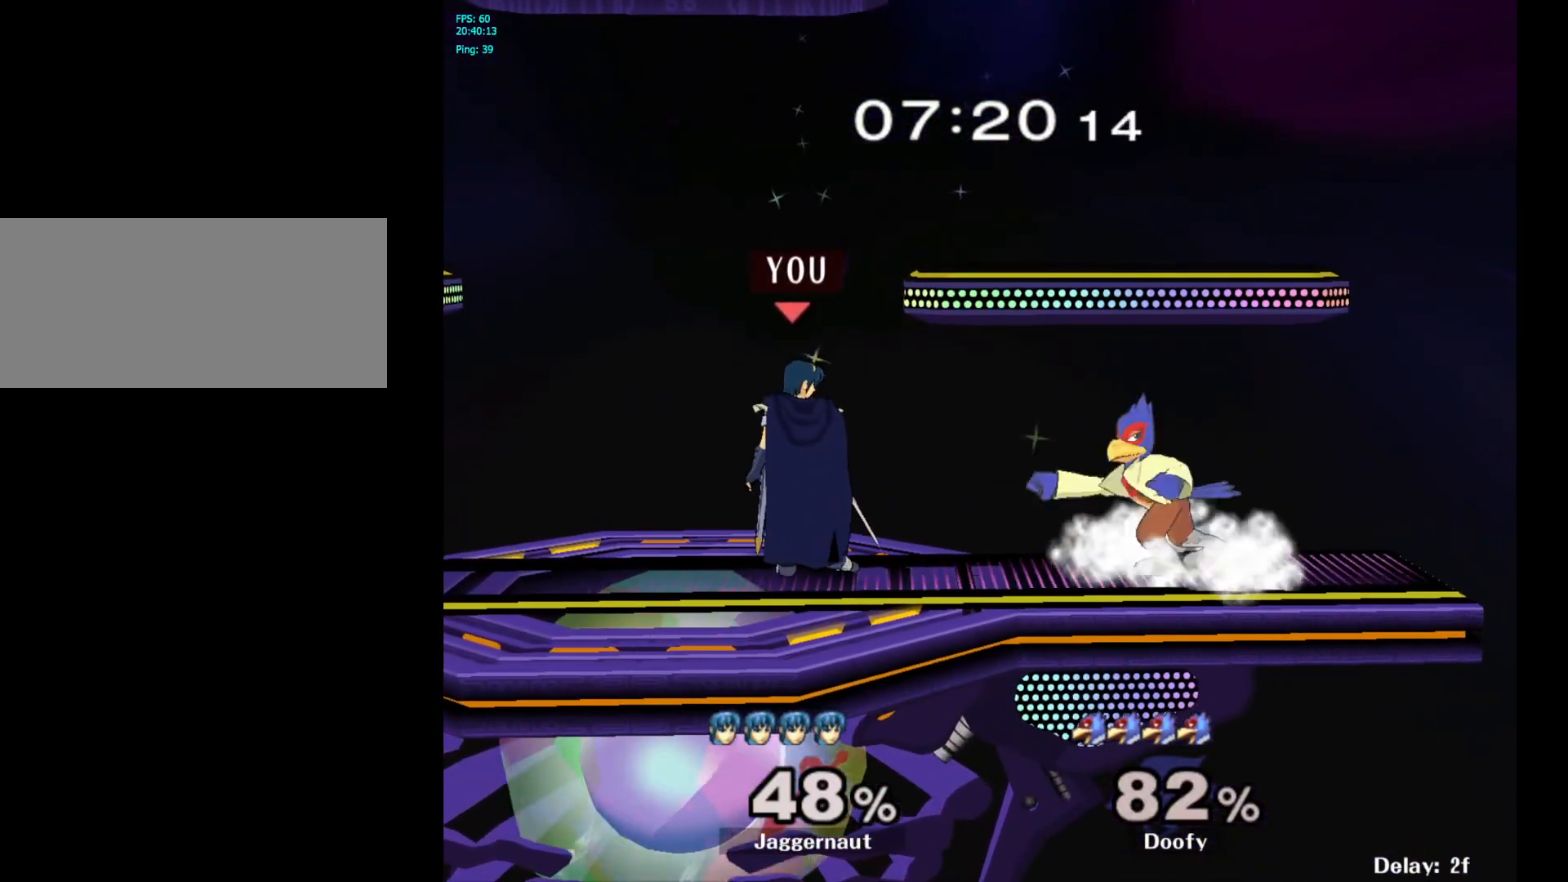
{"buttons": [], "left_stick": "center", "right_stick": "center", "events": [[83, "left_stick", "right"], [100, "A", "down"], [150, "left_stick", "center"], [167, "A", "up"]]}
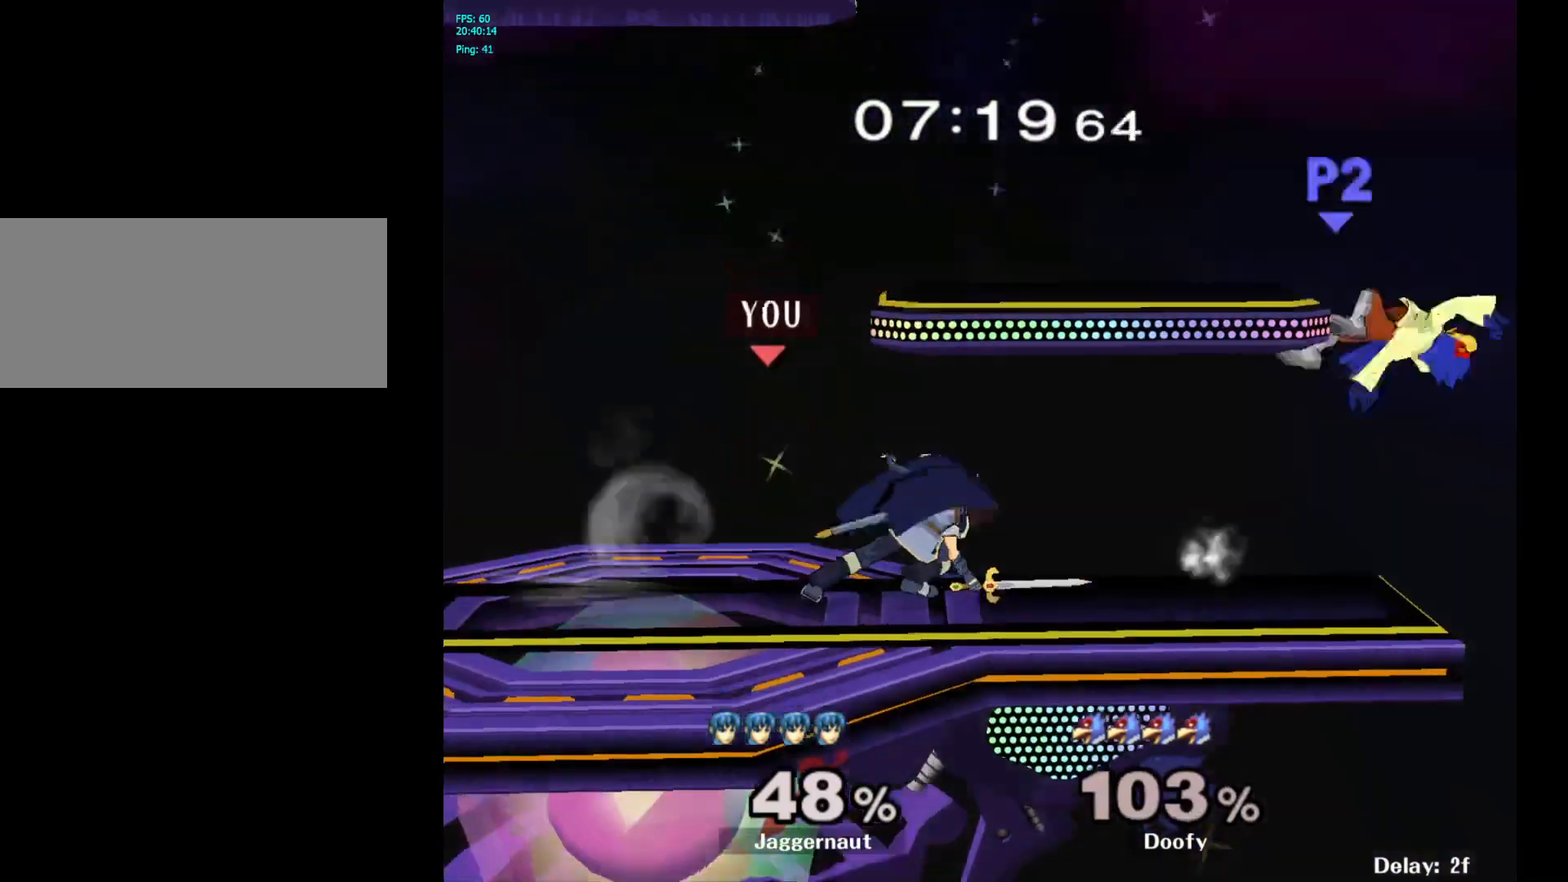
{"buttons": [], "left_stick": "center", "right_stick": "center", "events": []}
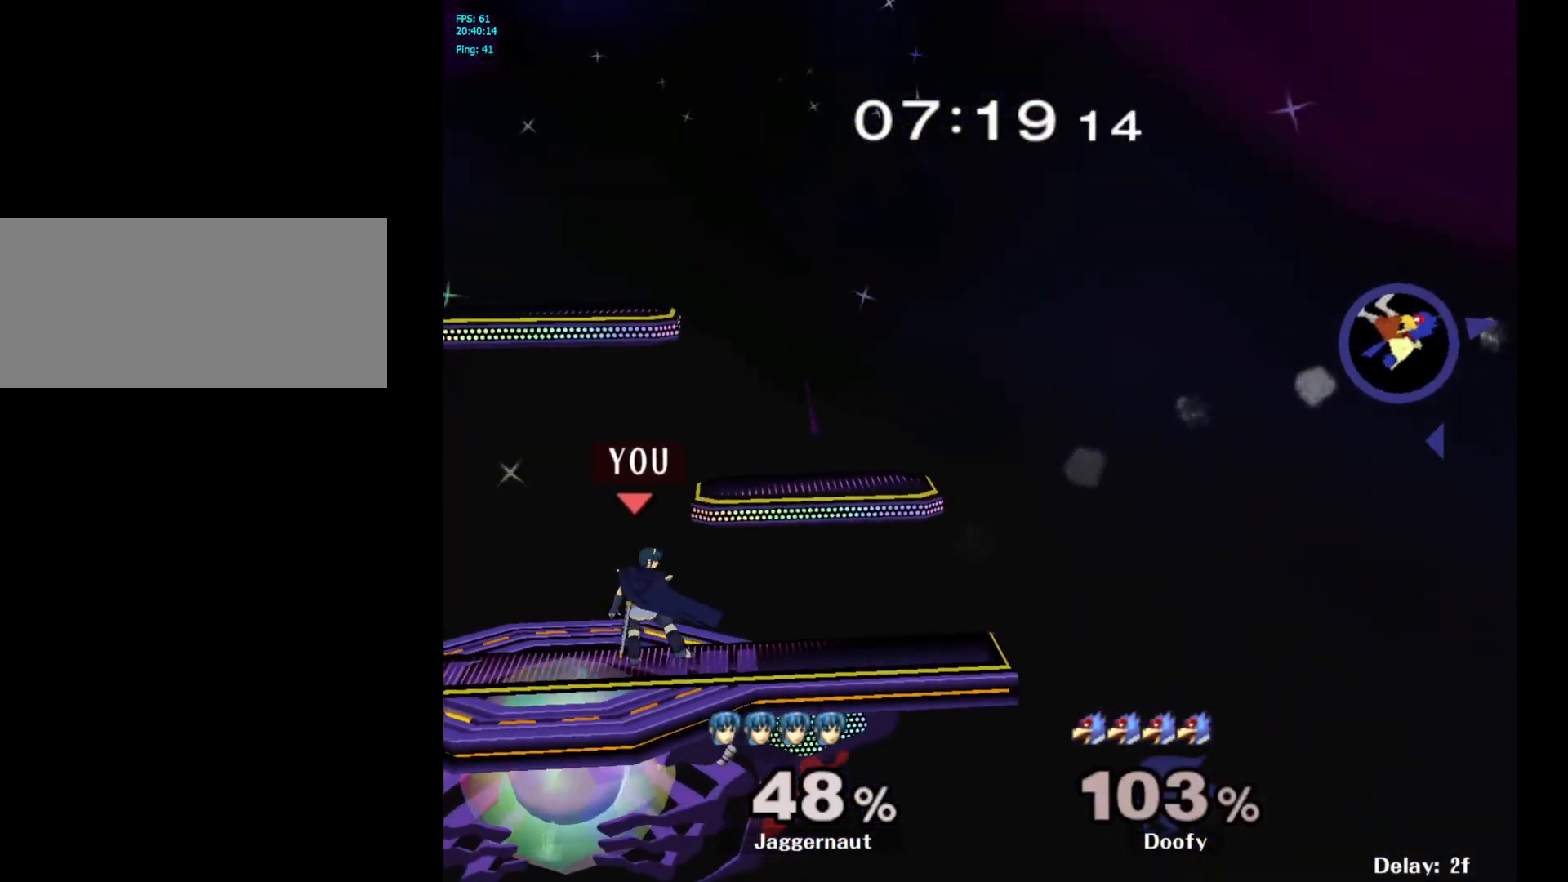
{"buttons": ["Y", "R1"], "left_stick": "down-right", "right_stick": "center", "events": [[167, "Y", "down"], [183, "left_stick", "right"], [350, "left_stick", "down-right"], [483, "R1", "down"]]}
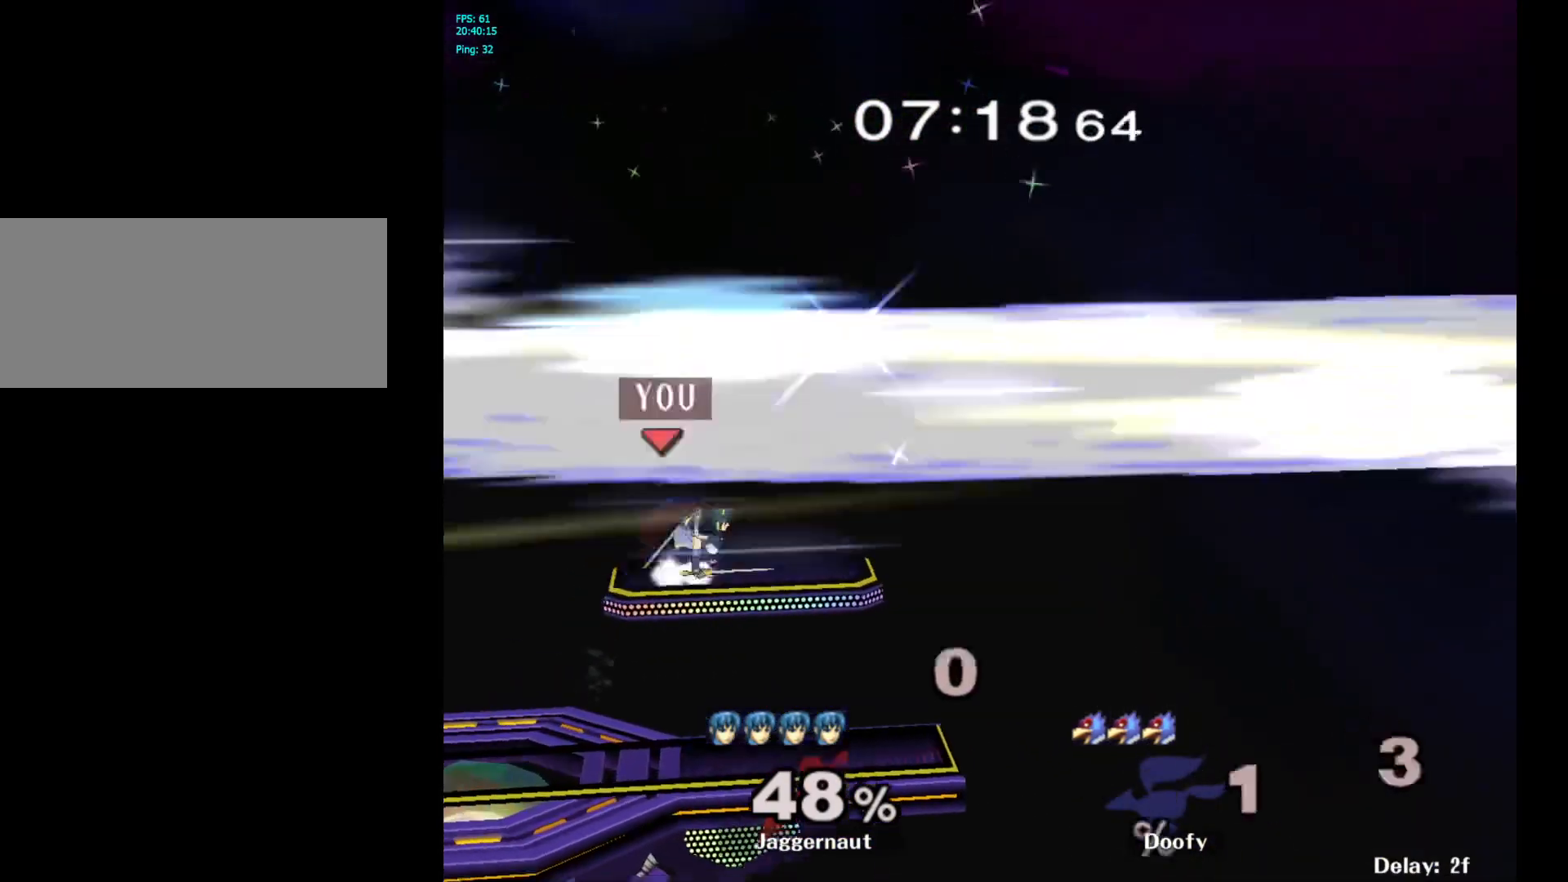
{"buttons": ["Y"], "left_stick": "left", "right_stick": "center", "events": [[83, "Y", "up"], [83, "left_stick", "center"], [117, "R1", "up"], [217, "left_stick", "left"], [350, "Y", "down"]]}
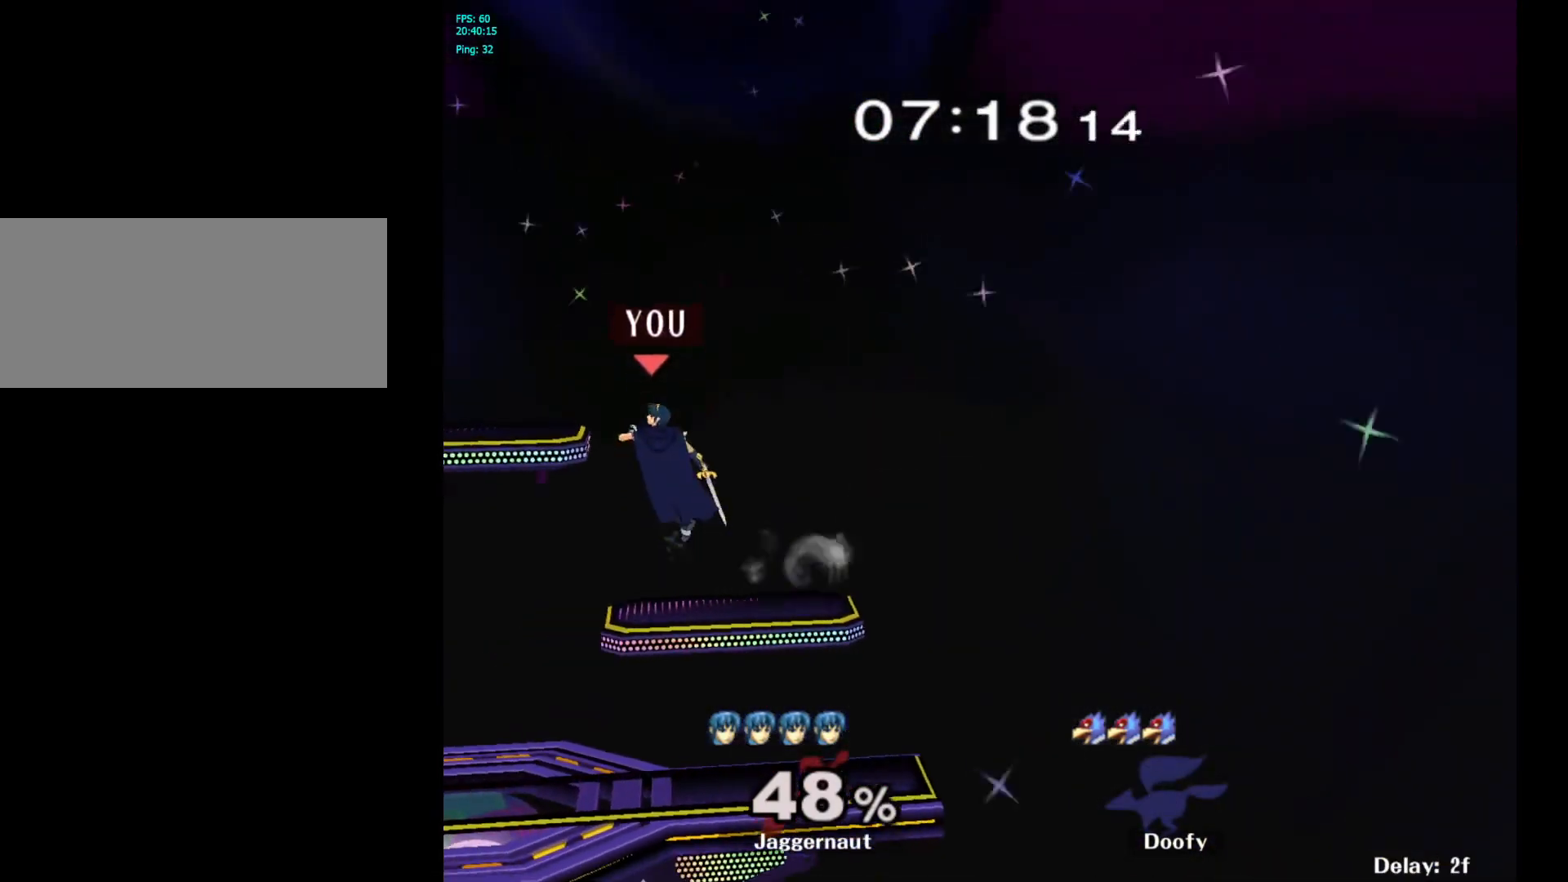
{"buttons": [], "left_stick": "left", "right_stick": "center", "events": [[117, "left_stick", "down-left"], [183, "R1", "down"], [233, "Y", "up"], [300, "left_stick", "center"], [333, "R1", "up"], [417, "left_stick", "left"]]}